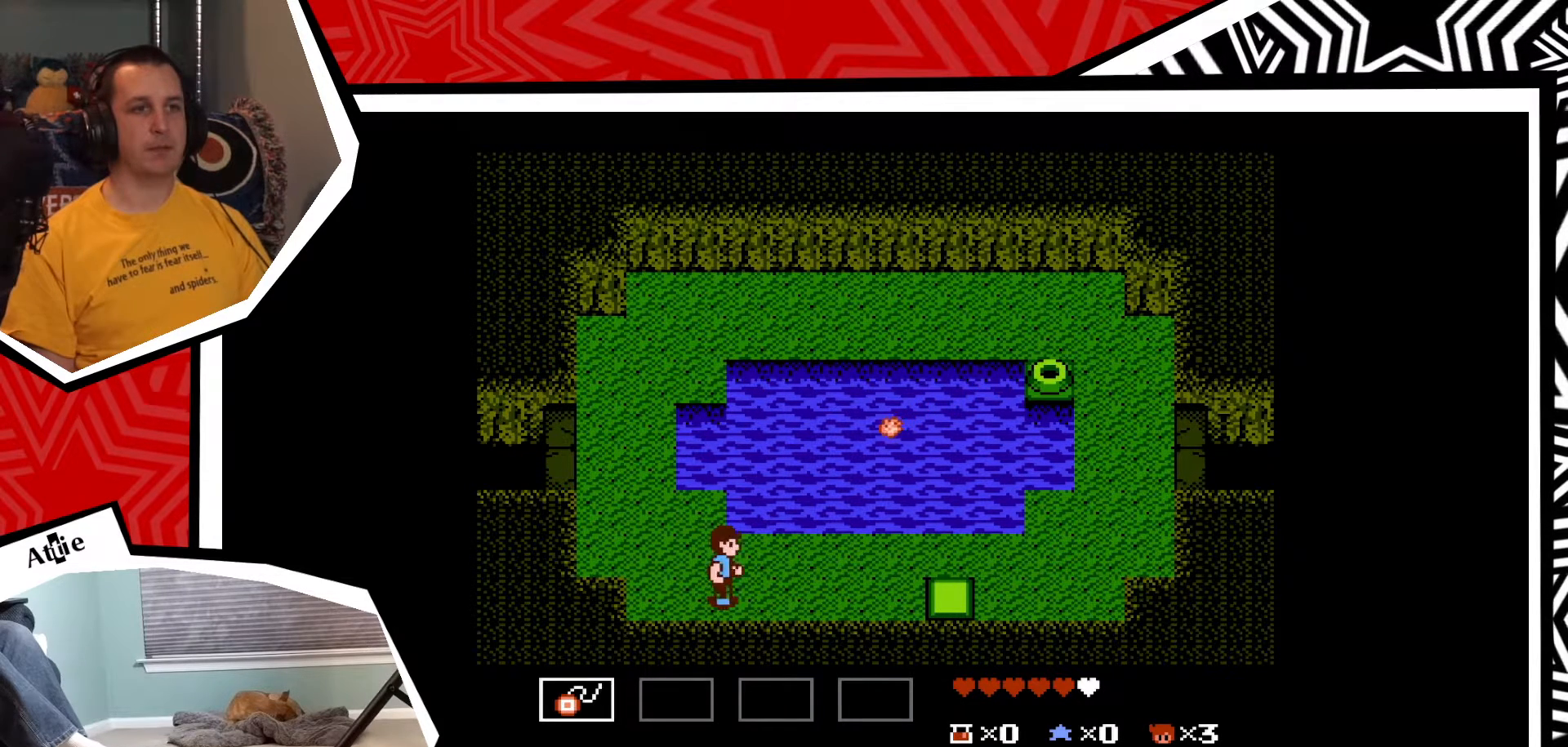
Gameplay with a controller (Nintendo layout); each line is a JSON object with the inputs held at the frame after it. "events" lists button and stick changes between this image and that frame as [ms after this image, input, new state], when the widget could be followed in between. Not read: L3 R3.
{"buttons": ["DPAD_RIGHT"], "events": []}
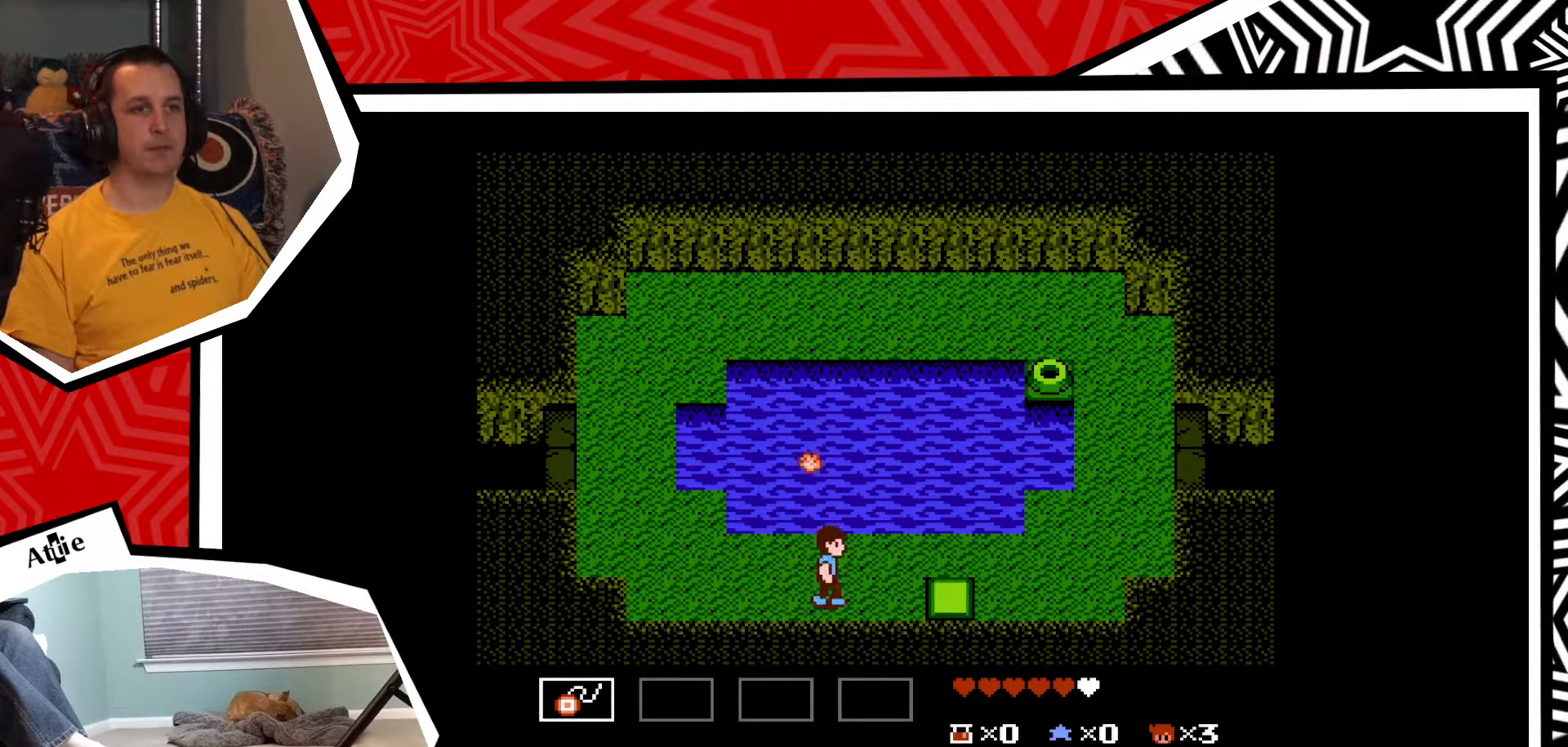
{"buttons": ["DPAD_RIGHT"], "events": [[350, "B", "down"], [467, "B", "up"]]}
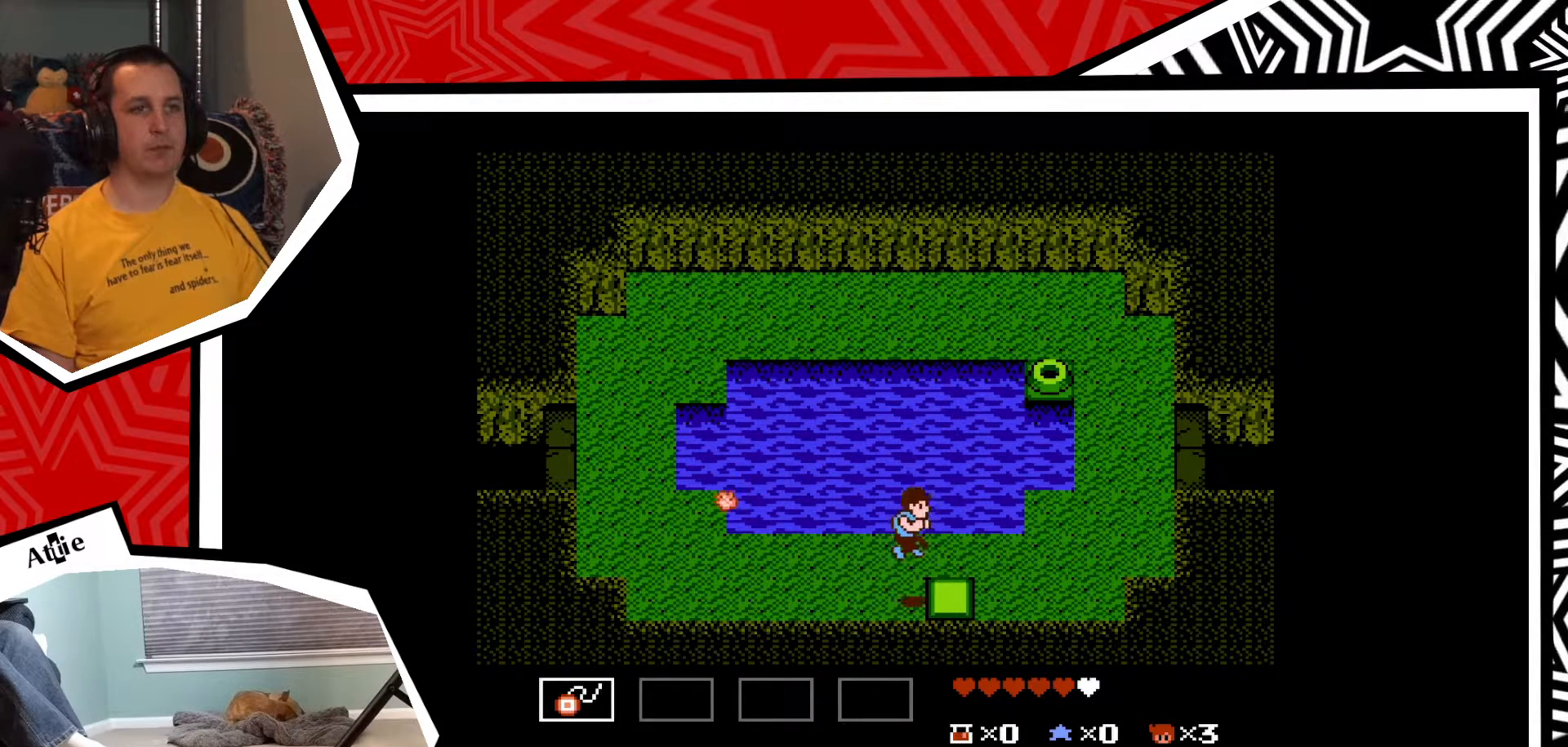
{"buttons": ["DPAD_LEFT"], "events": [[267, "DPAD_RIGHT", "up"], [433, "DPAD_LEFT", "down"]]}
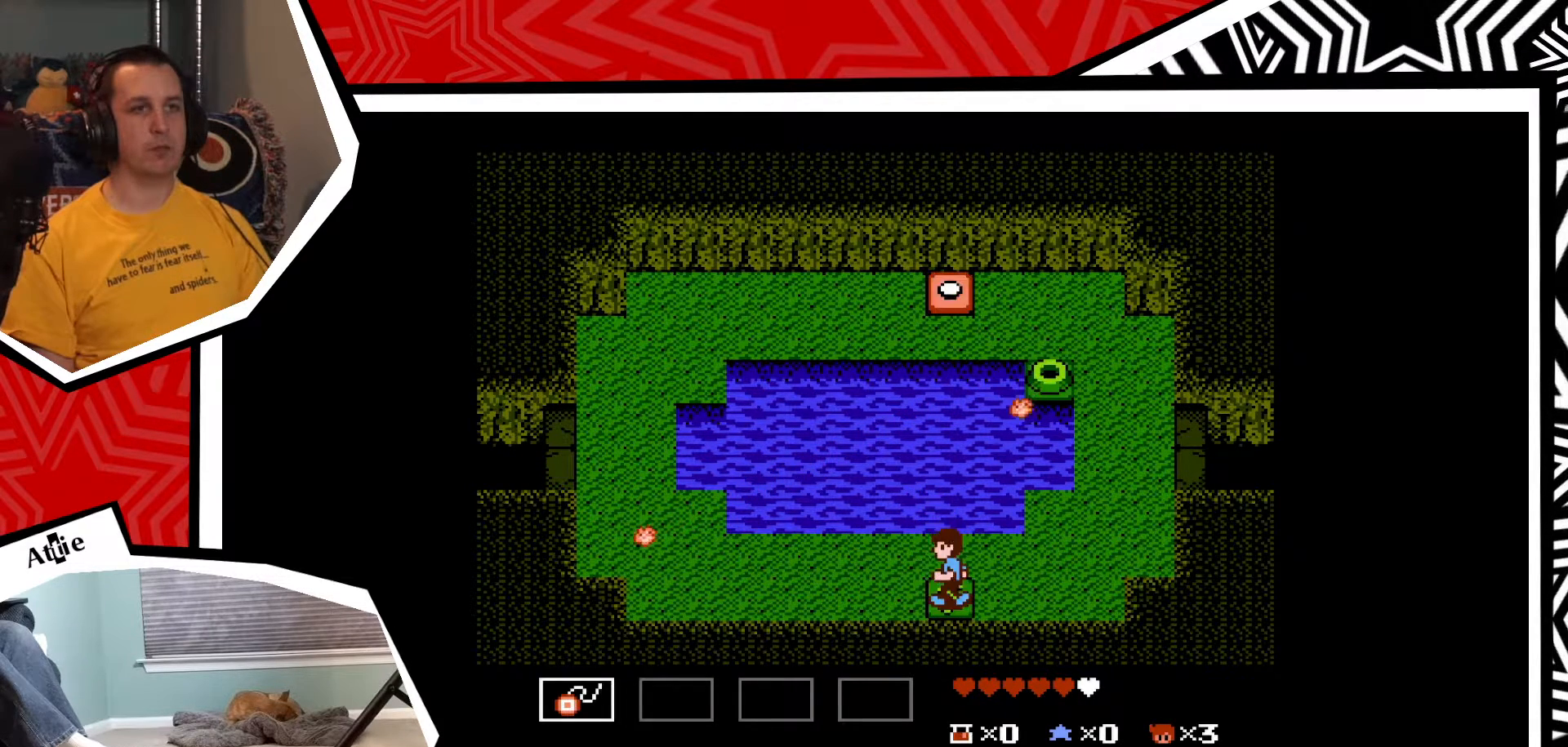
{"buttons": ["DPAD_LEFT"], "events": [[17, "B", "down"], [150, "B", "up"]]}
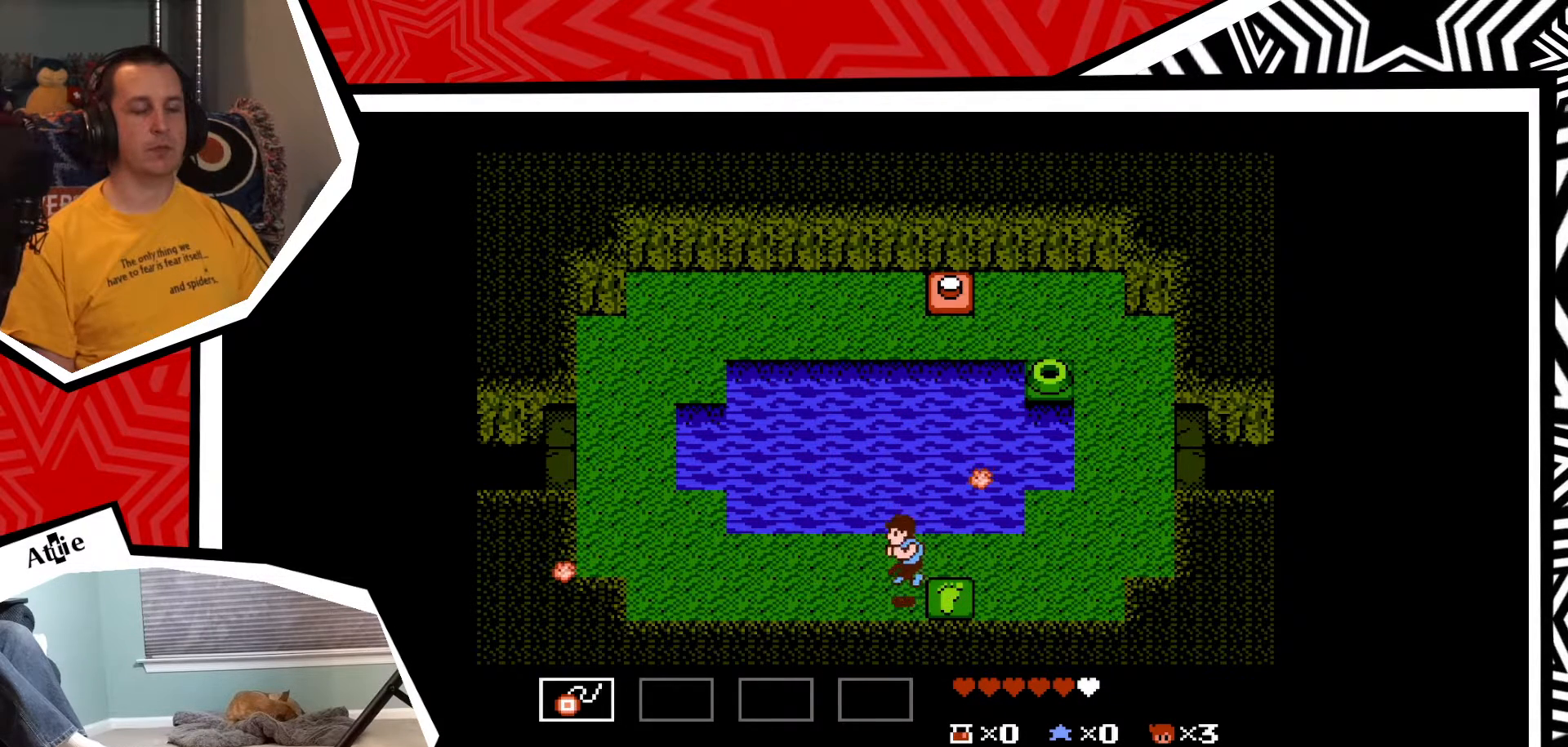
{"buttons": ["DPAD_LEFT"], "events": []}
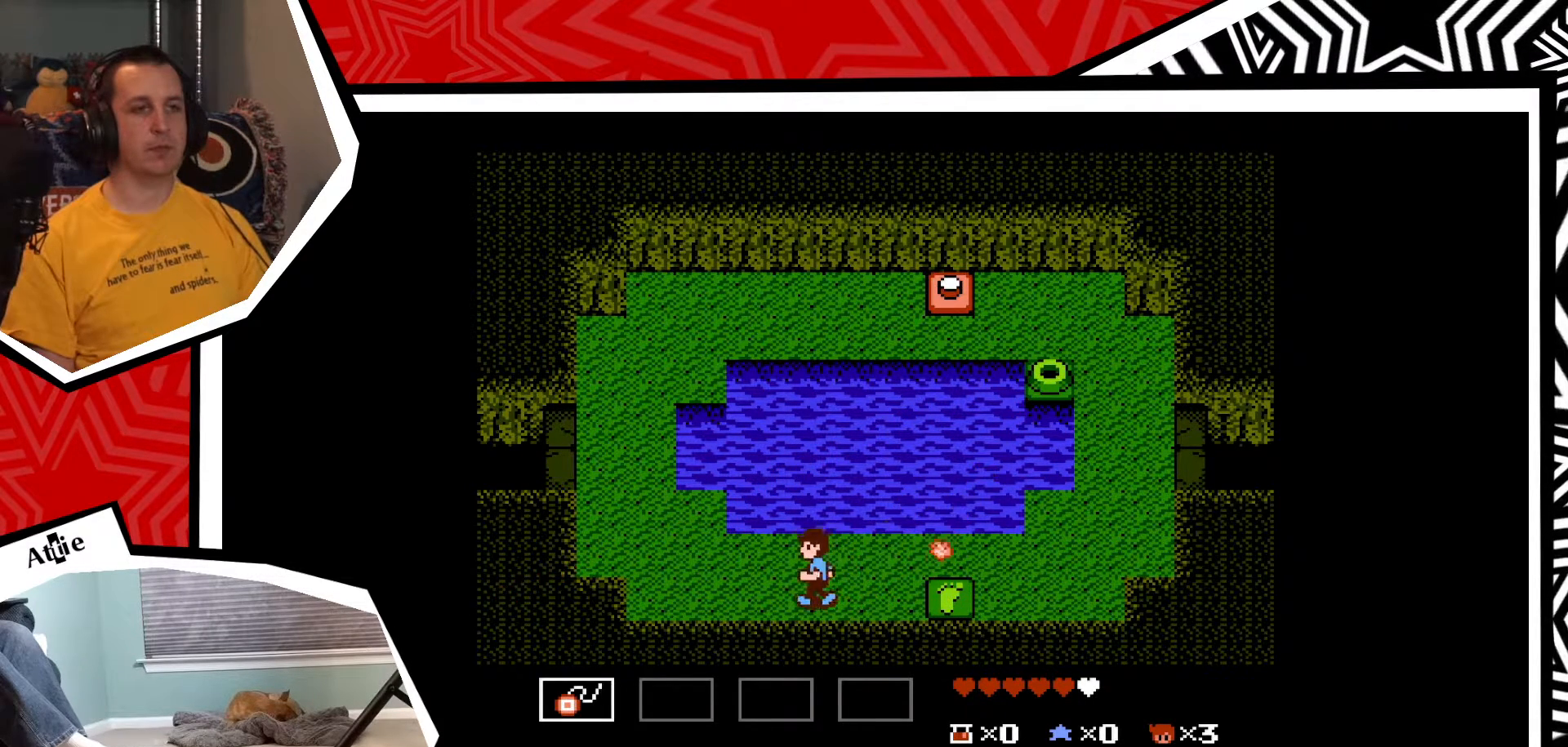
{"buttons": ["DPAD_LEFT"], "events": []}
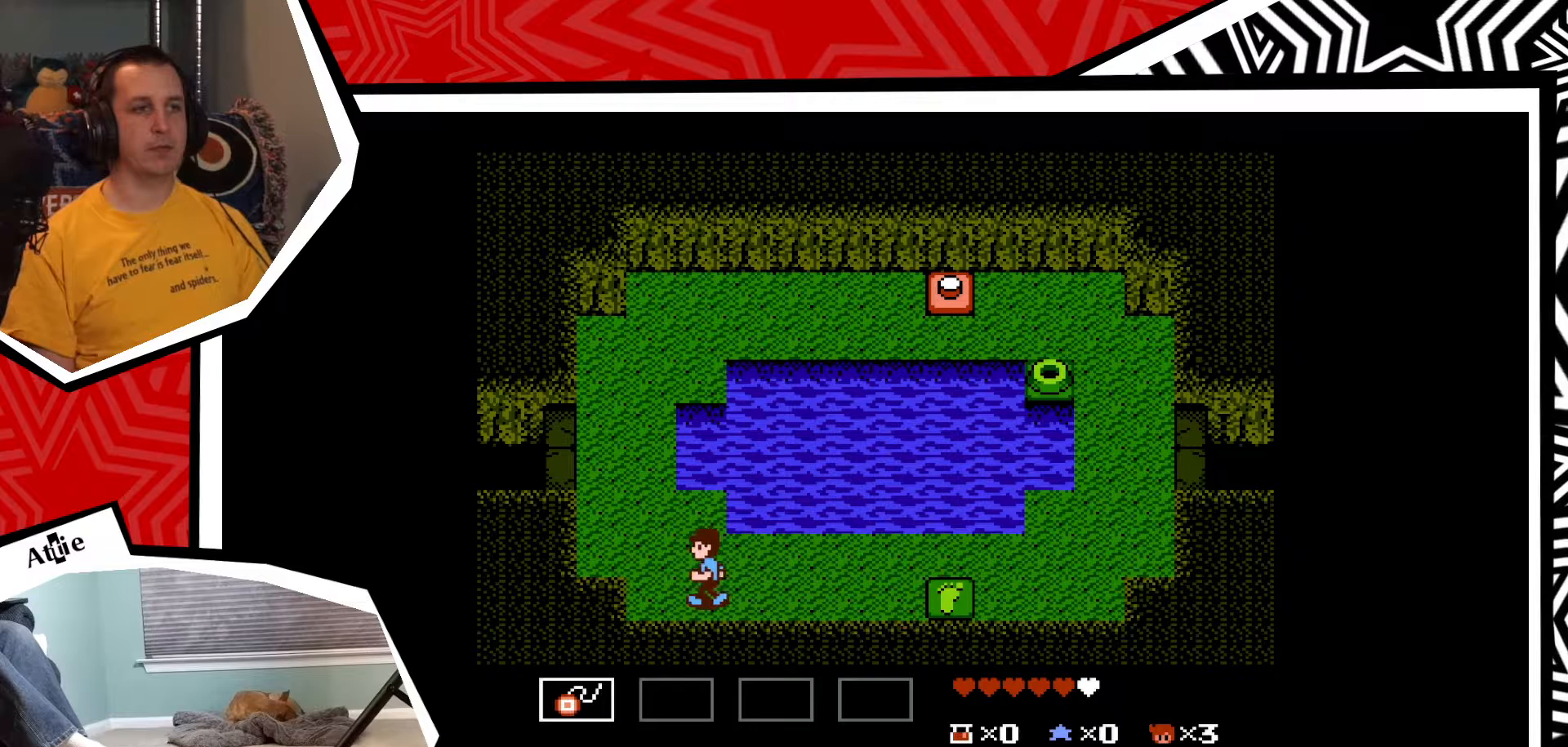
{"buttons": ["DPAD_UP"], "events": [[250, "DPAD_UP", "down"], [267, "DPAD_LEFT", "up"]]}
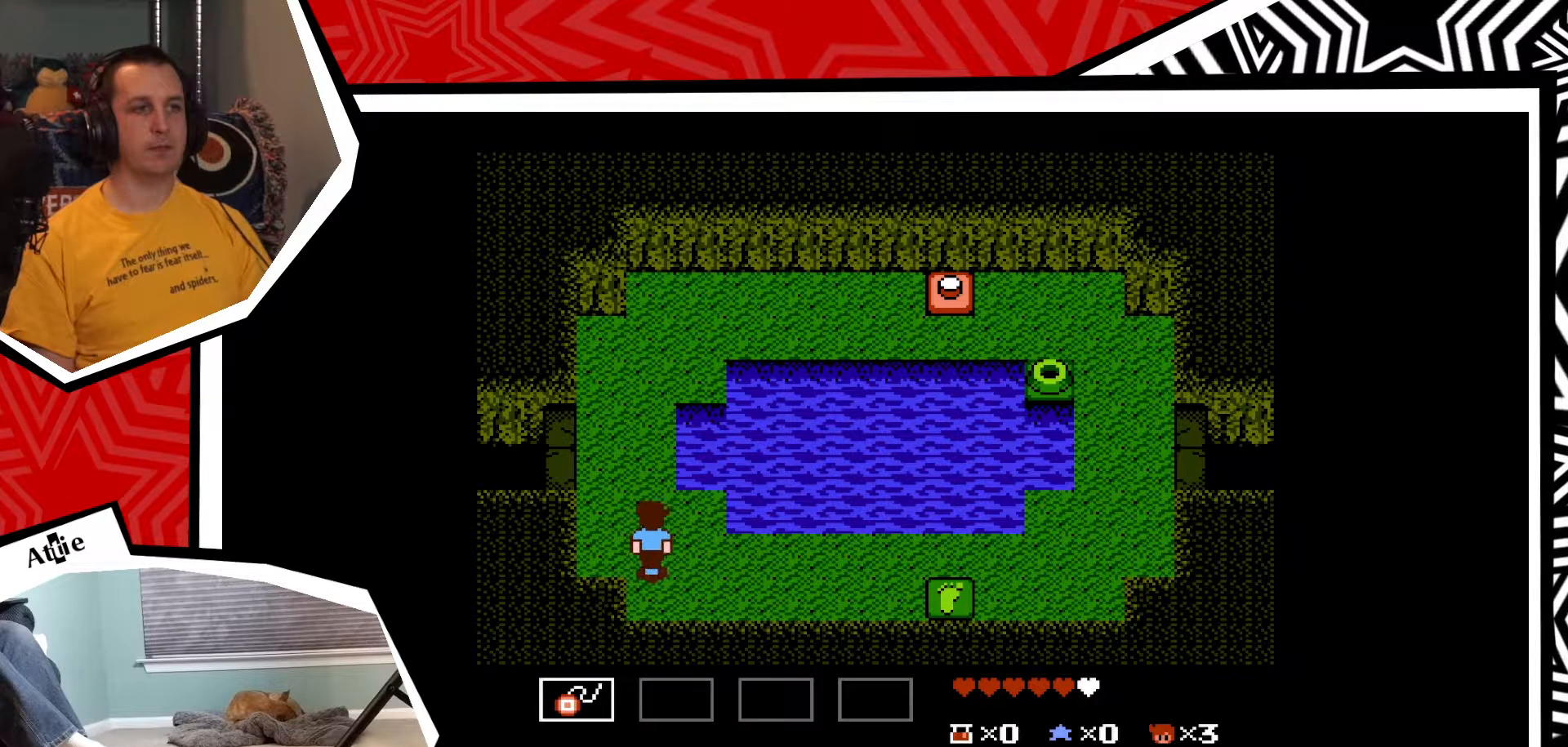
{"buttons": ["DPAD_UP"], "events": []}
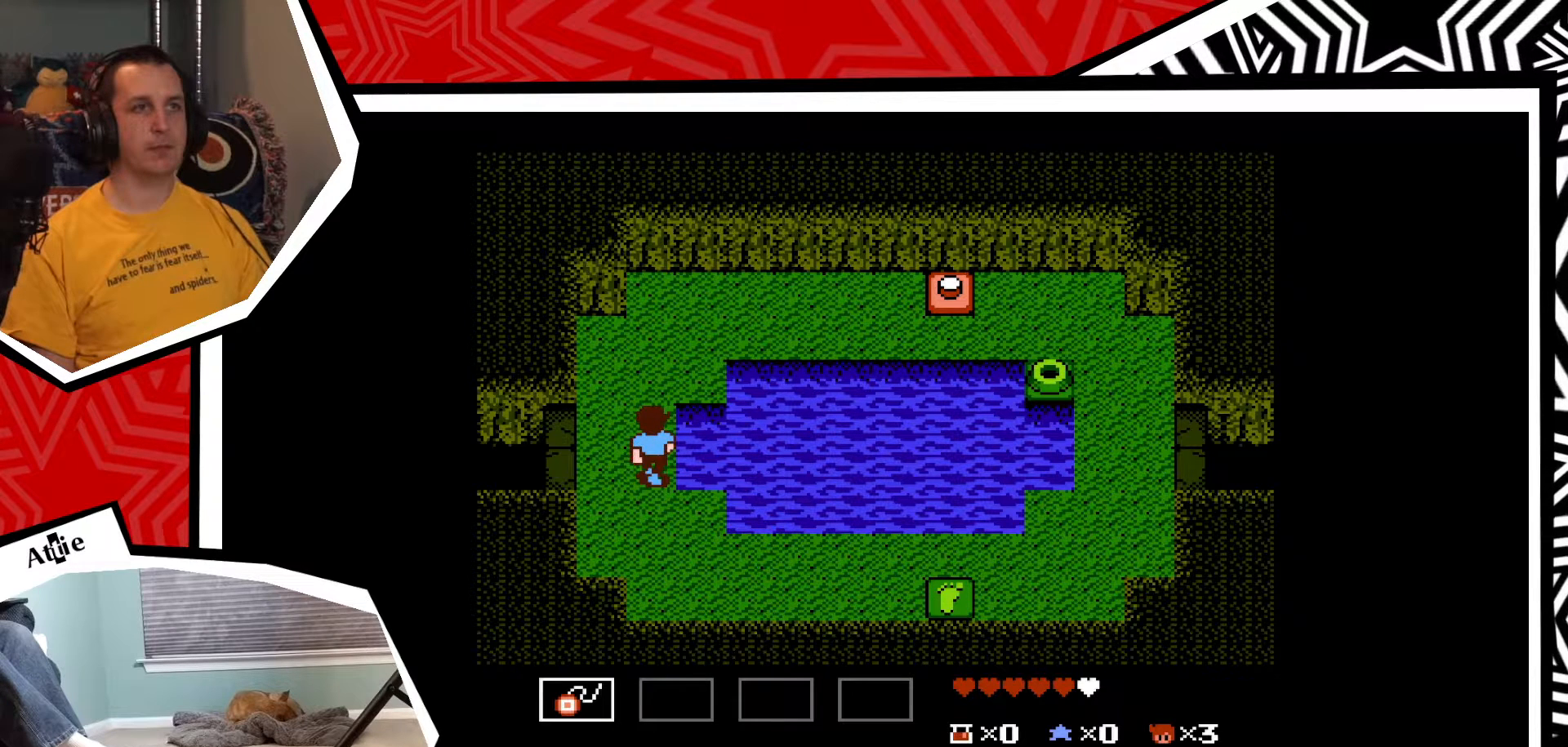
{"buttons": ["DPAD_UP"], "events": []}
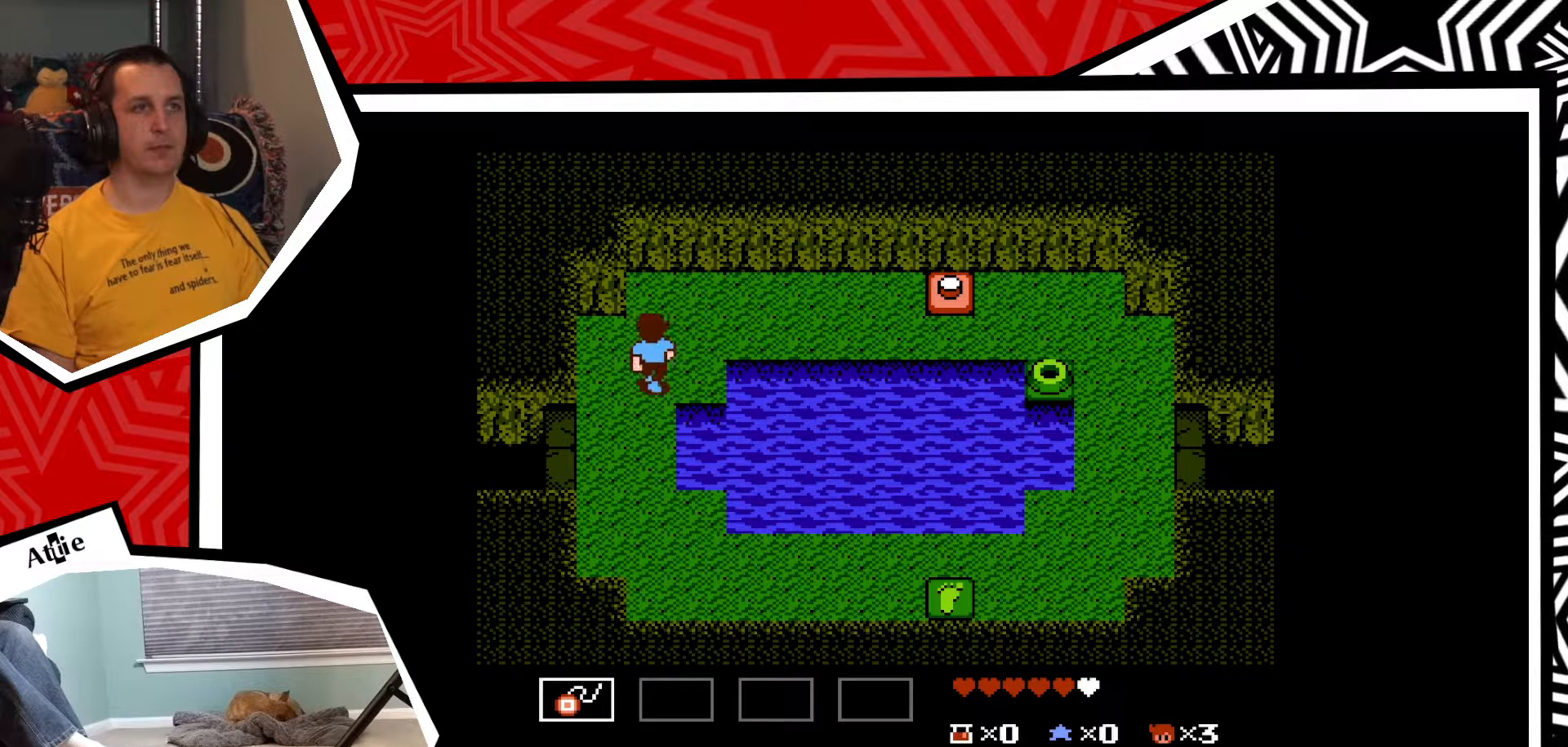
{"buttons": ["DPAD_RIGHT"], "events": [[450, "DPAD_UP", "up"], [467, "DPAD_RIGHT", "down"]]}
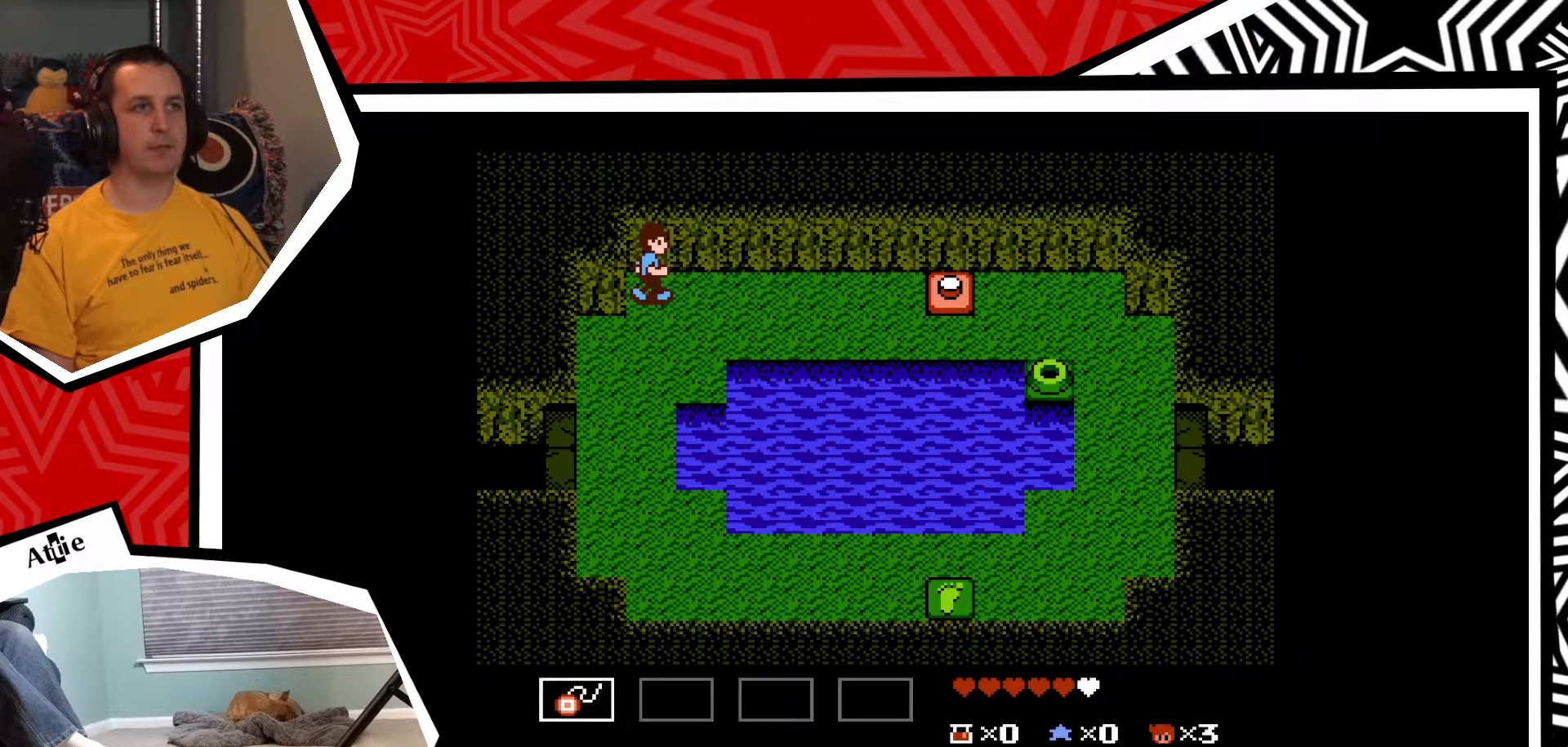
{"buttons": ["DPAD_RIGHT"], "events": []}
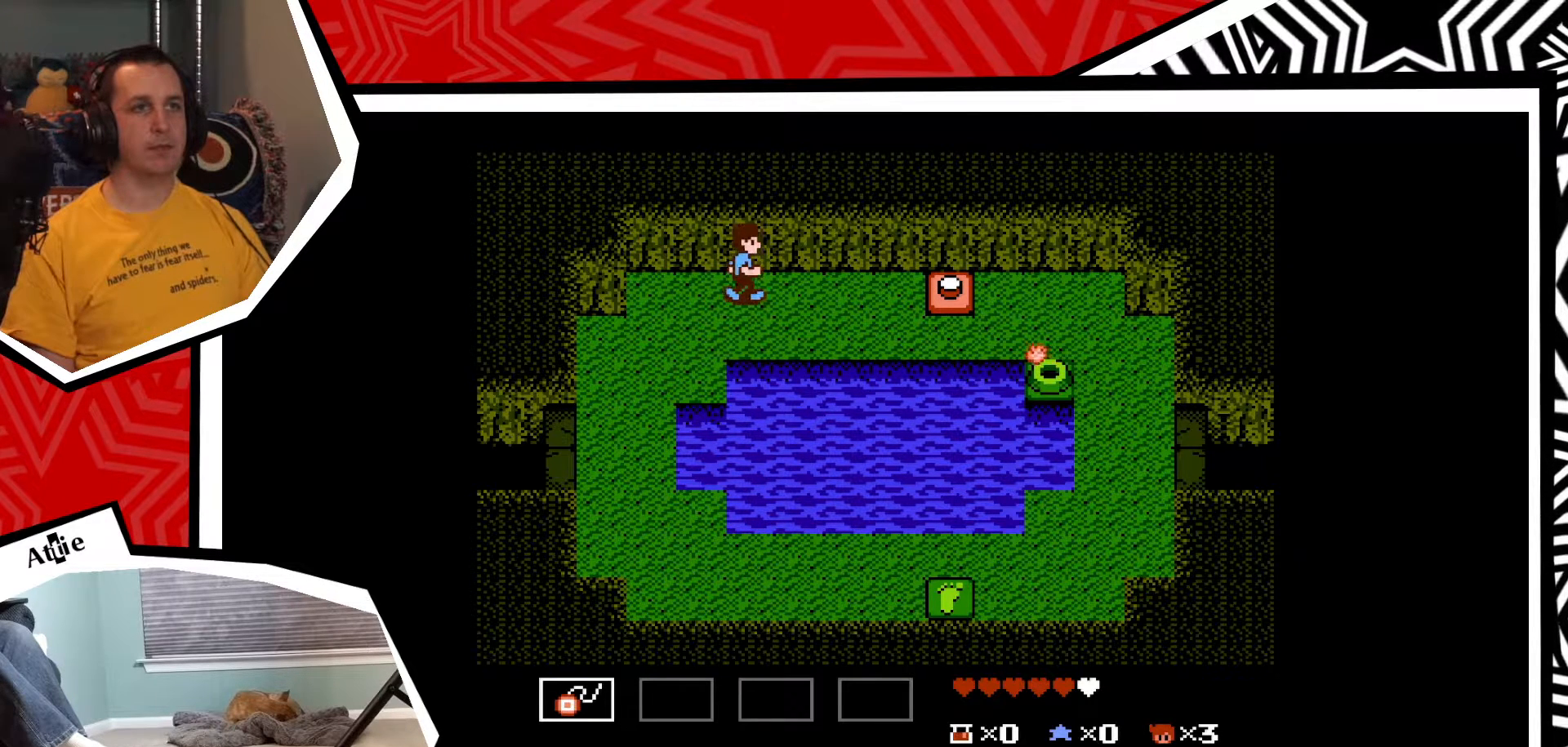
{"buttons": ["DPAD_RIGHT"], "events": []}
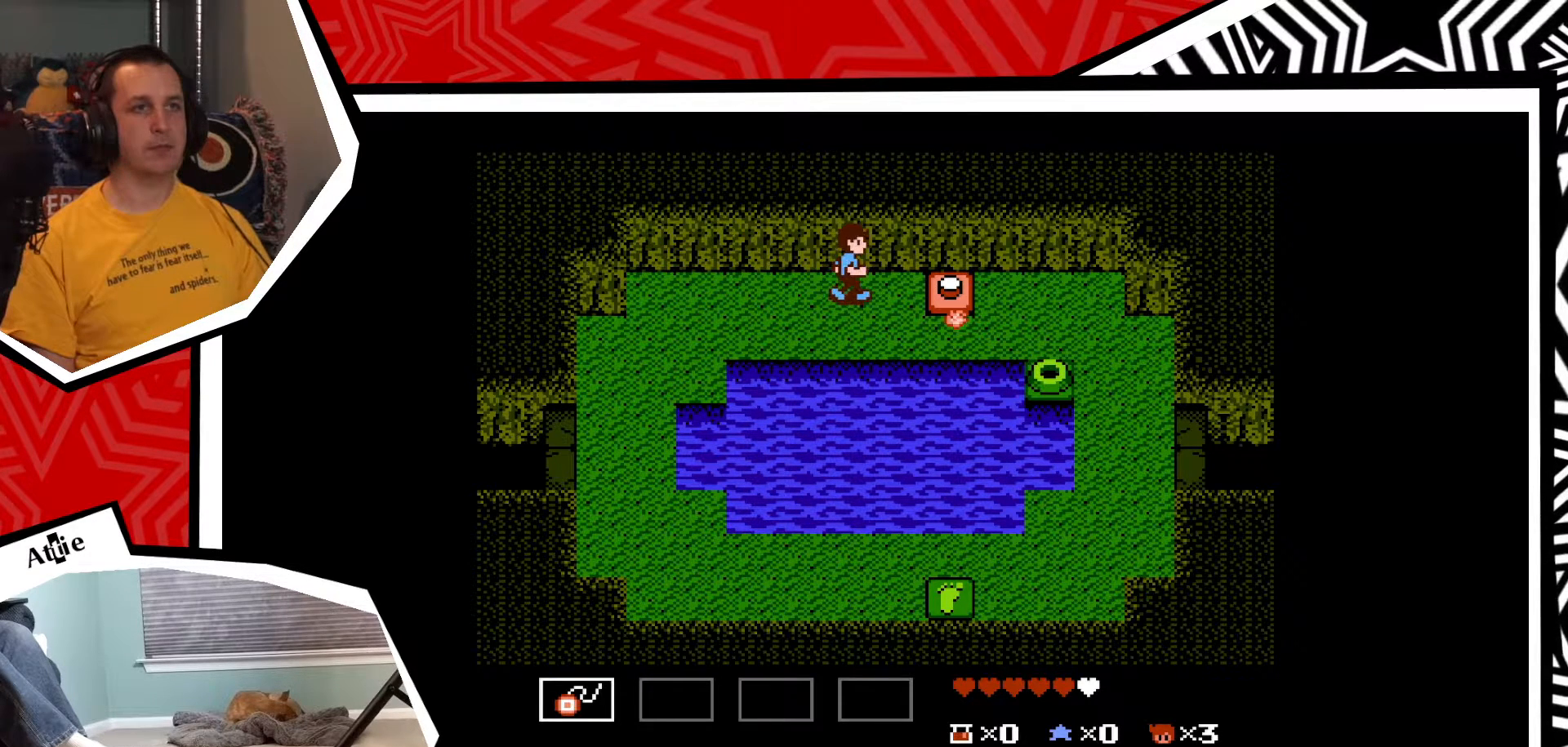
{"buttons": ["B", "DPAD_RIGHT"], "events": [[267, "B", "down"], [367, "B", "up"], [450, "B", "down"]]}
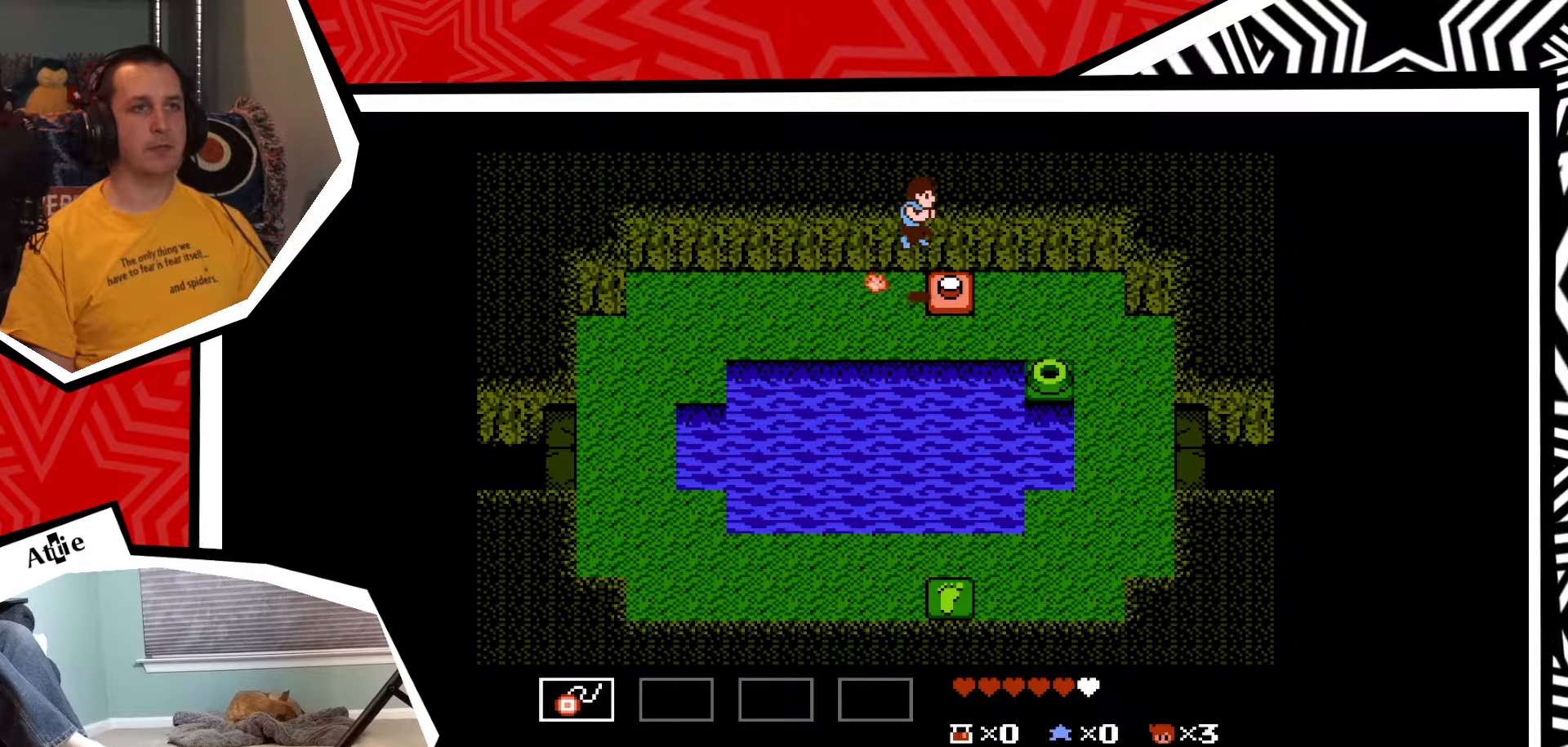
{"buttons": ["DPAD_RIGHT"], "events": [[50, "B", "up"]]}
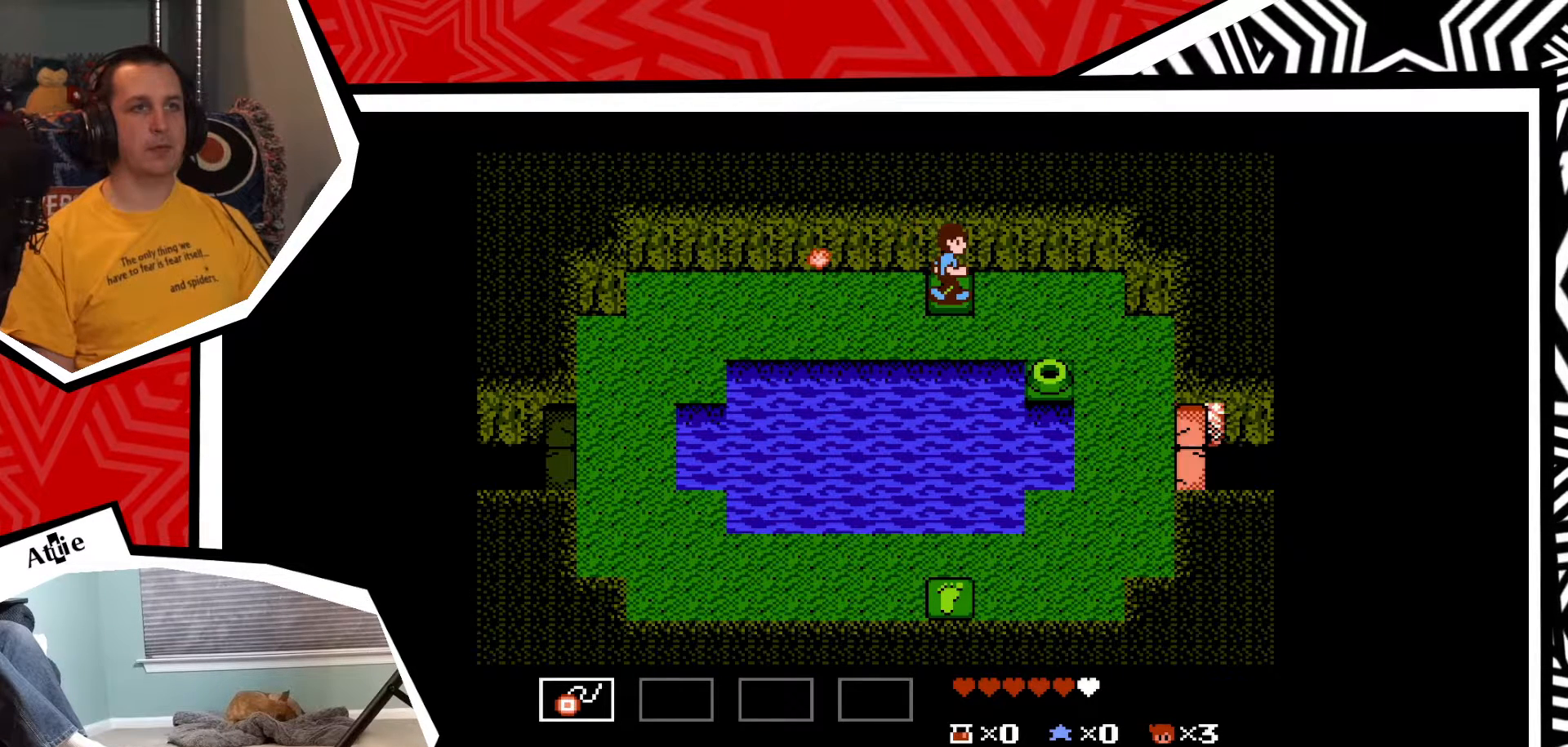
{"buttons": ["DPAD_RIGHT"], "events": [[33, "B", "down"], [167, "B", "up"]]}
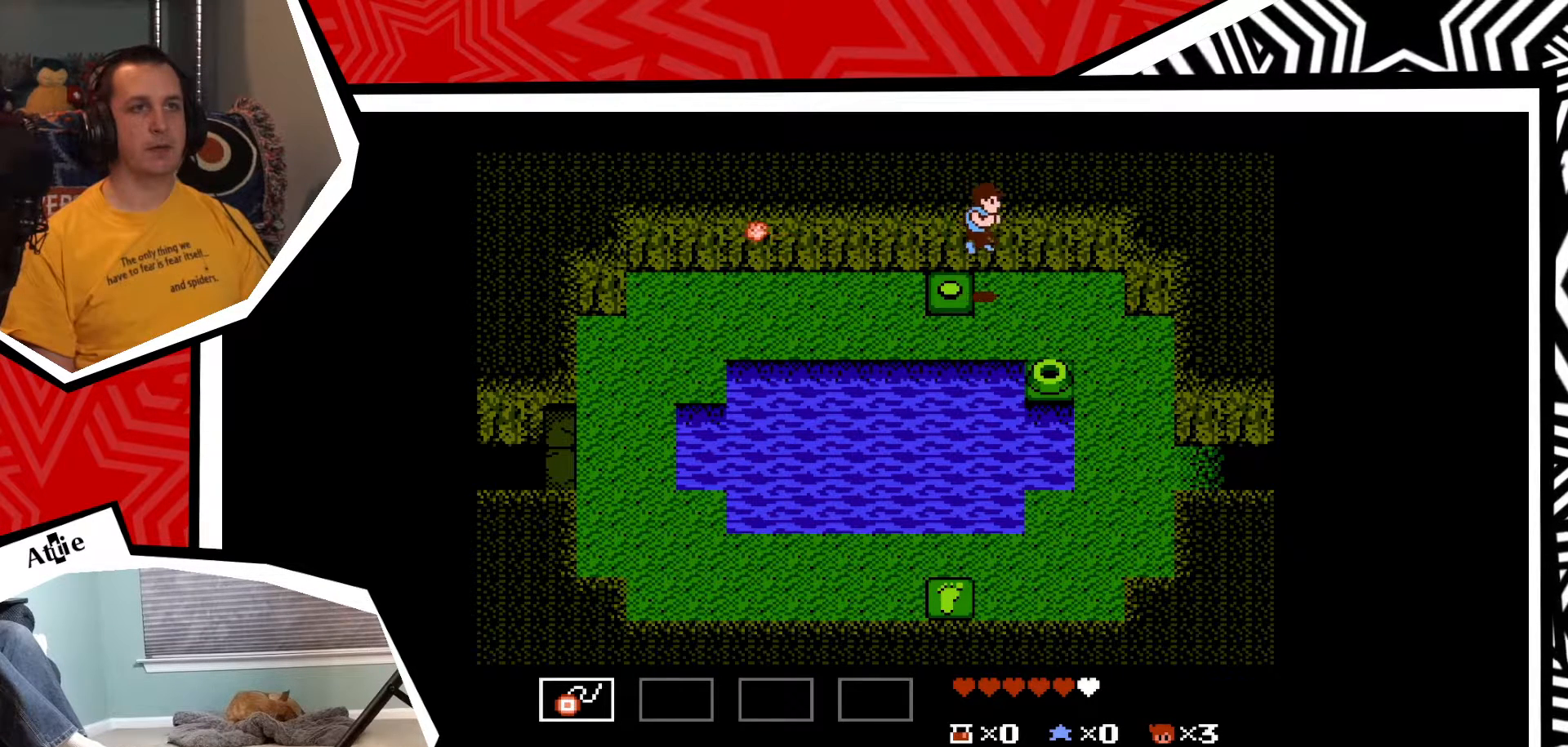
{"buttons": ["DPAD_RIGHT"], "events": []}
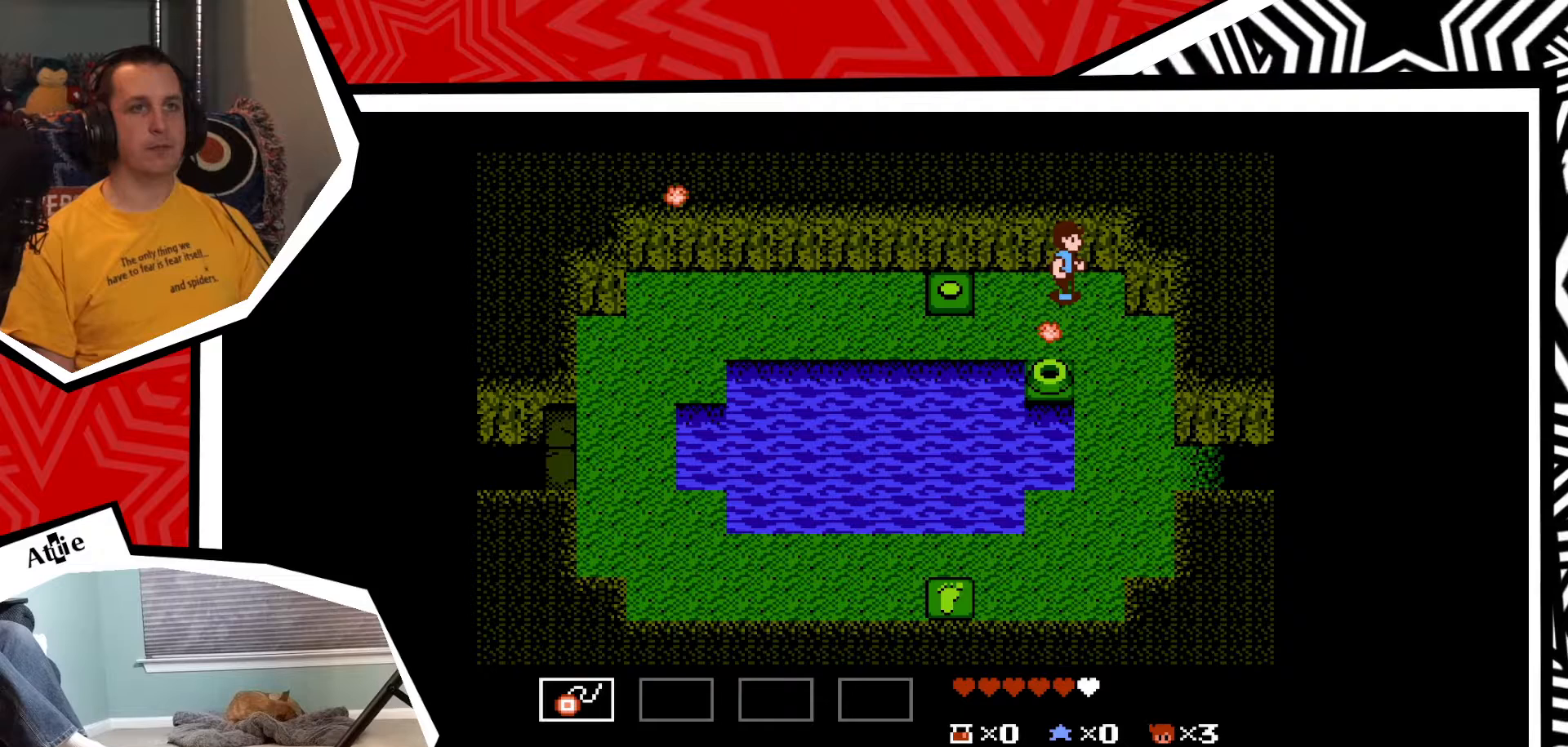
{"buttons": ["DPAD_DOWN"], "events": [[117, "DPAD_DOWN", "down"], [117, "DPAD_RIGHT", "up"]]}
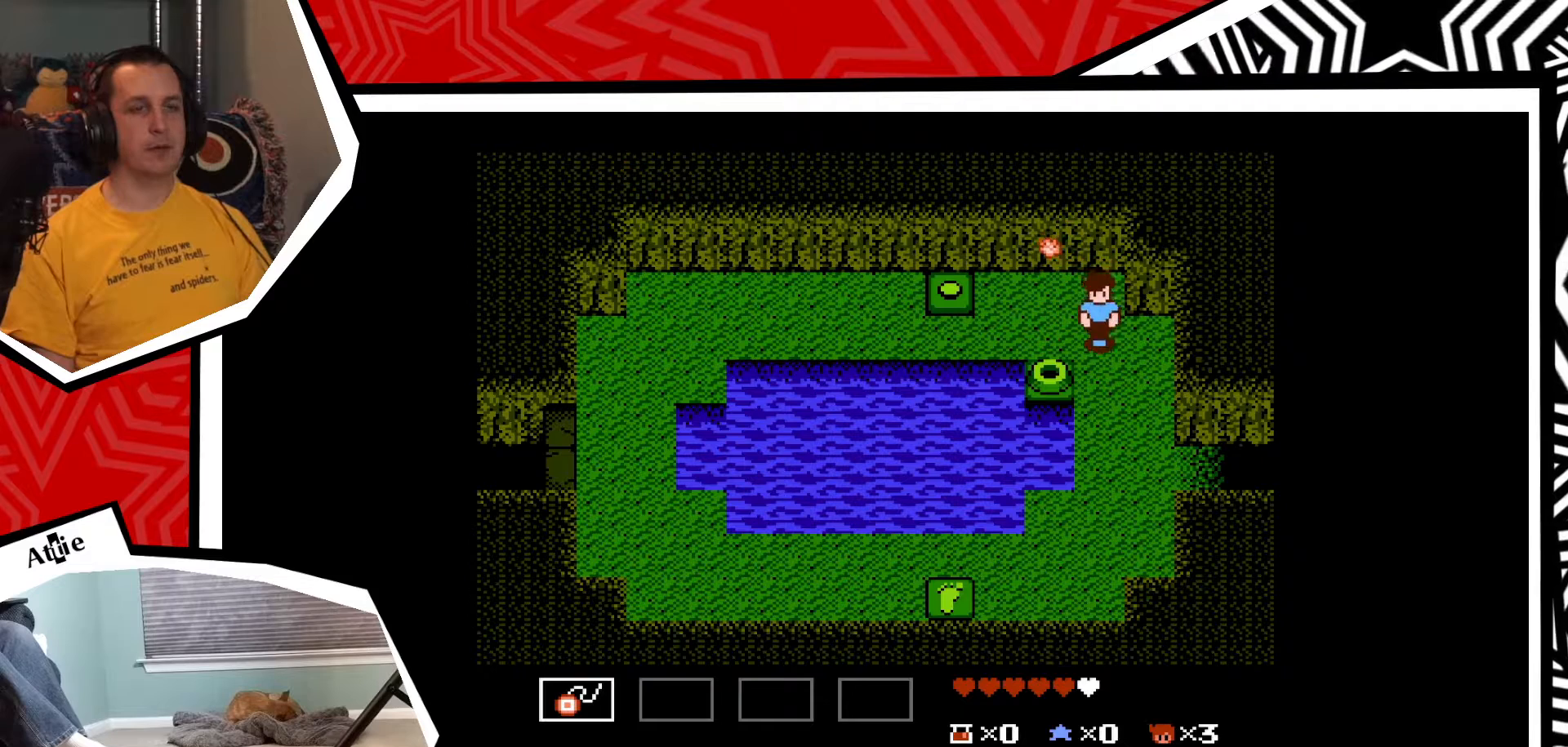
{"buttons": ["DPAD_DOWN"], "events": []}
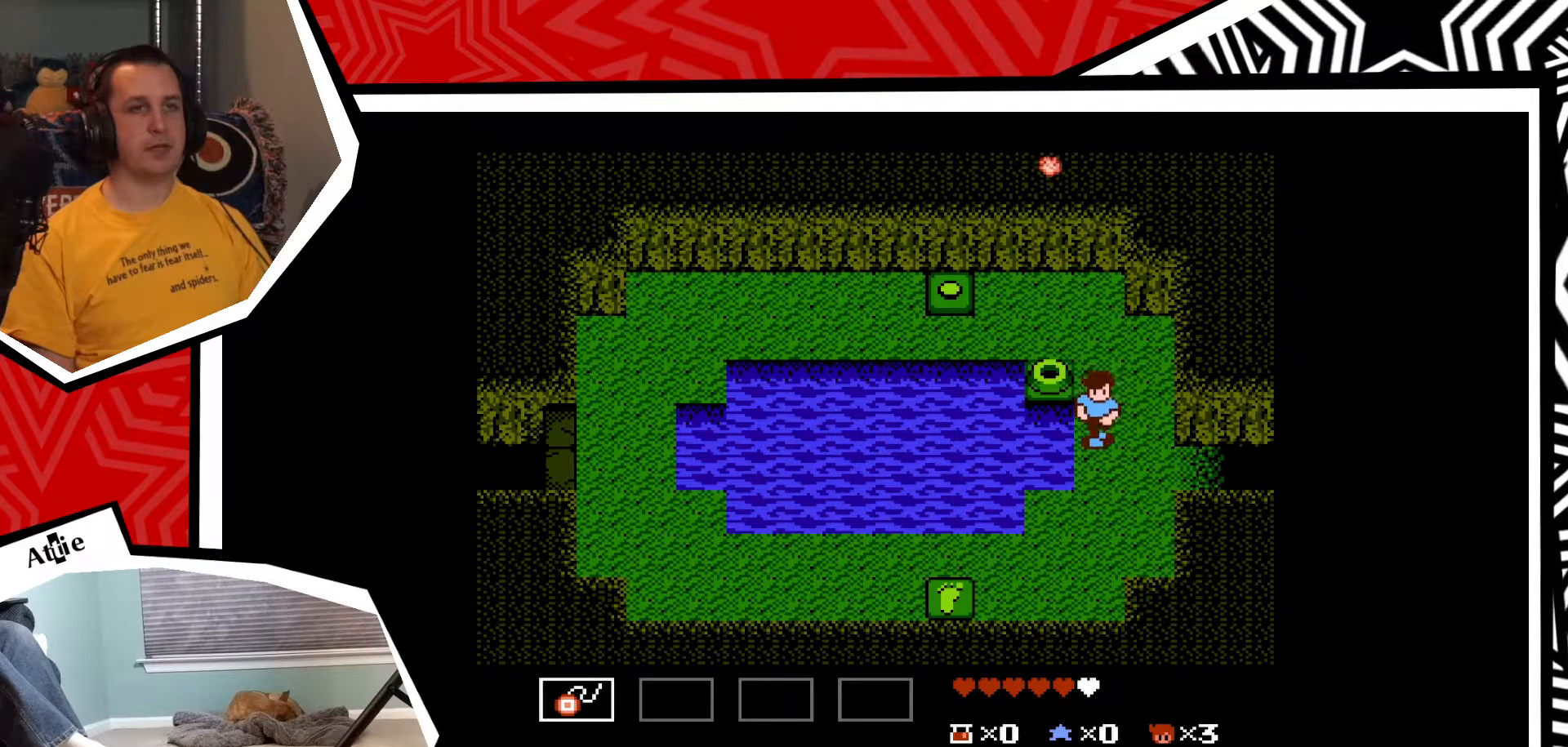
{"buttons": ["DPAD_RIGHT"], "events": [[83, "DPAD_DOWN", "up"], [83, "DPAD_RIGHT", "down"]]}
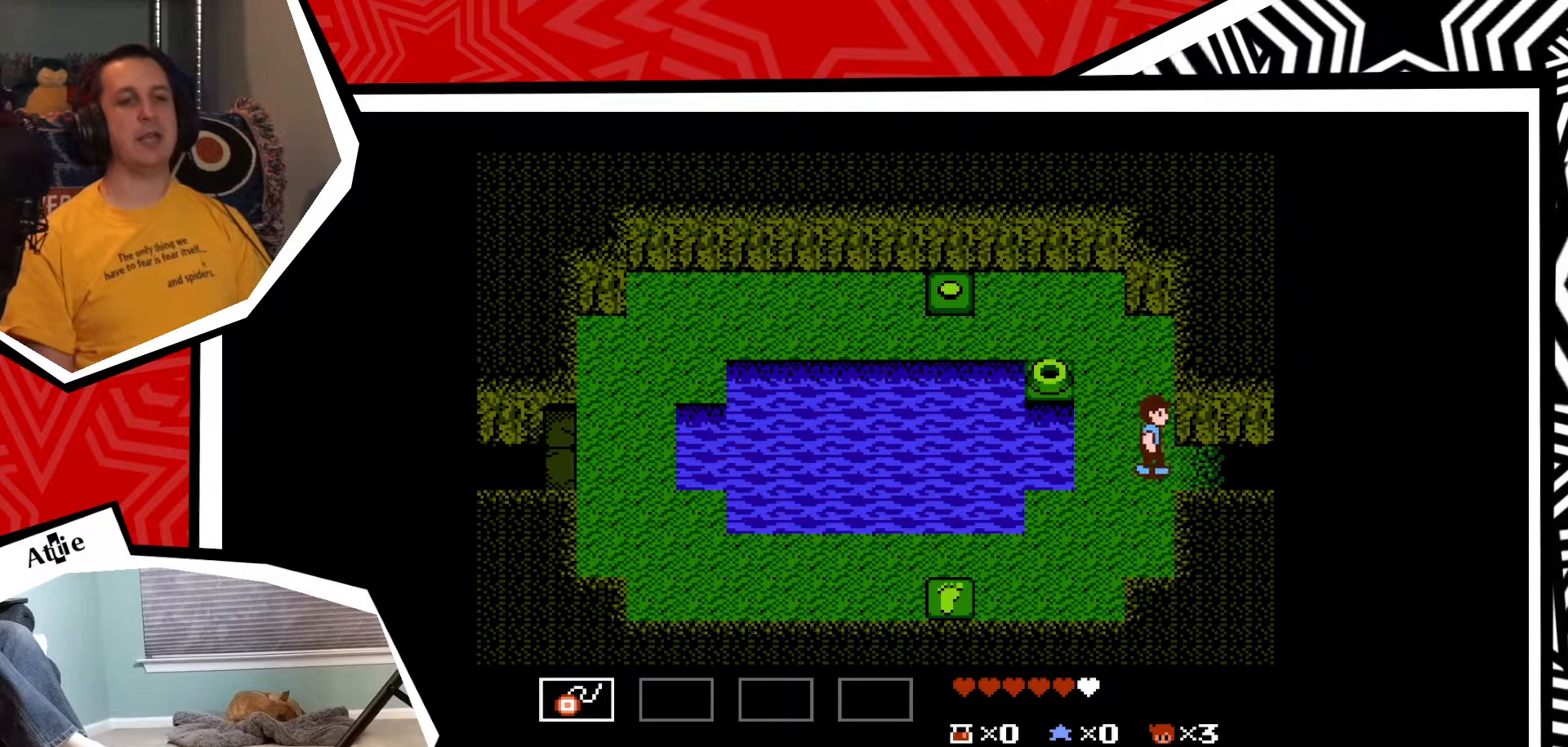
{"buttons": ["DPAD_RIGHT"], "events": []}
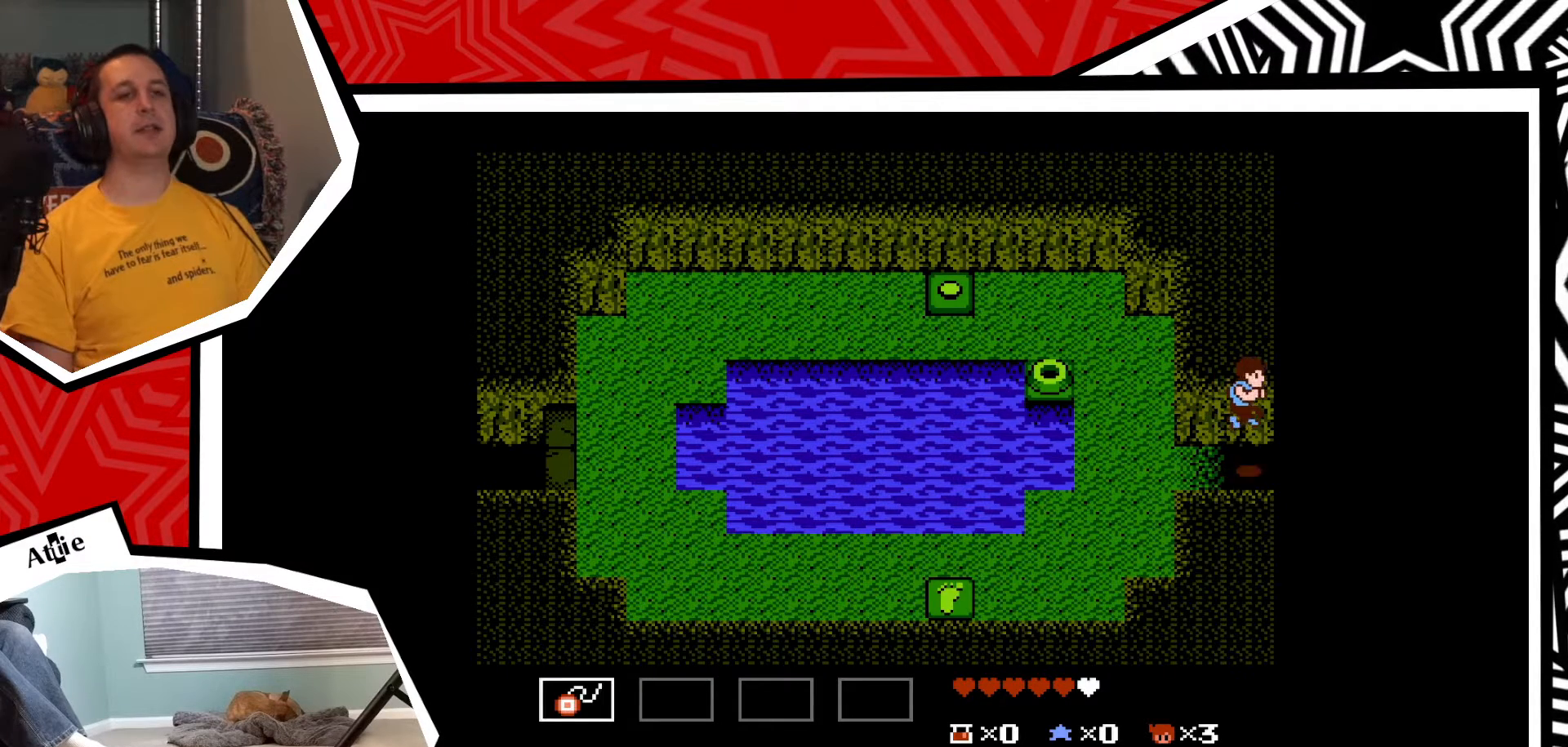
{"buttons": [], "events": [[500, "DPAD_RIGHT", "up"]]}
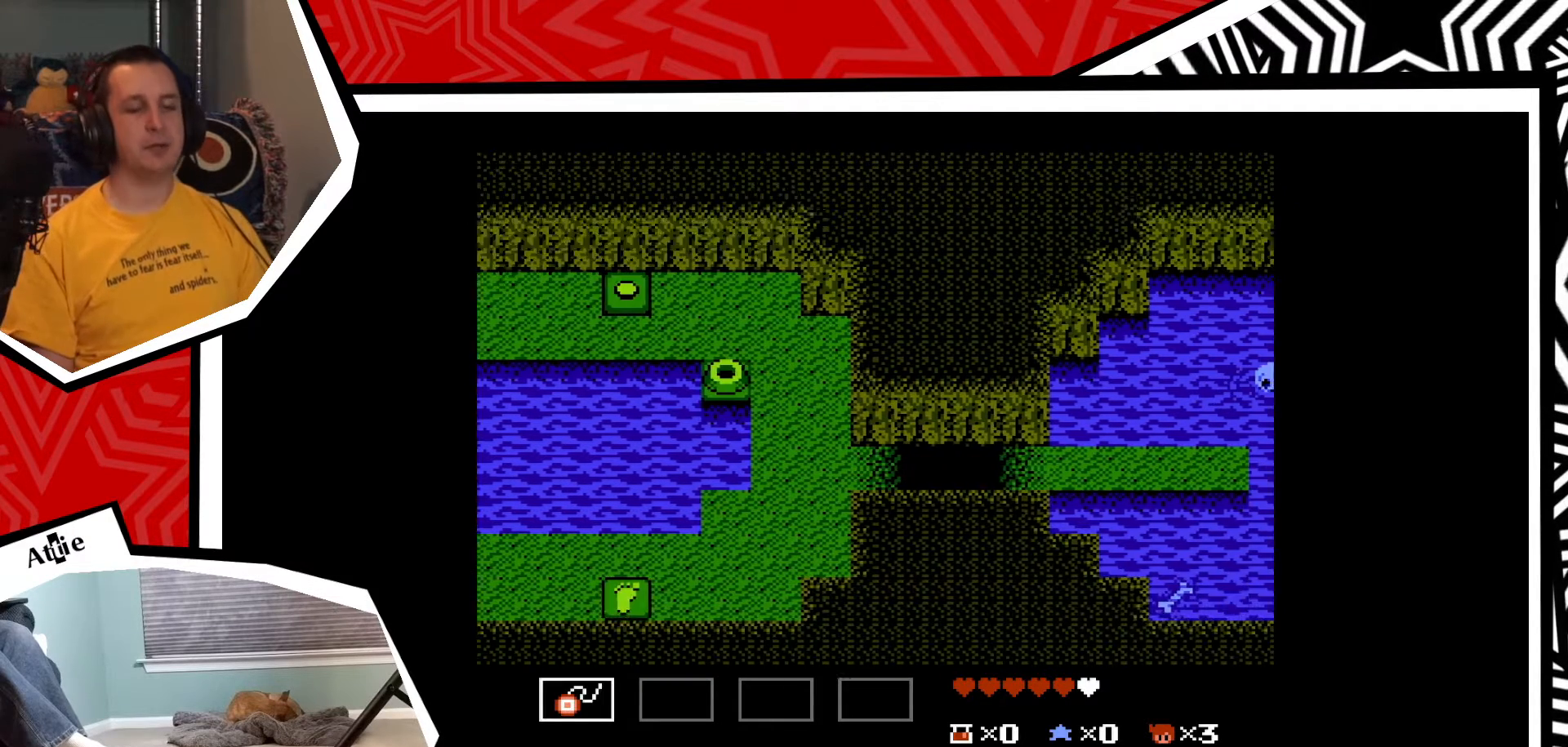
{"buttons": [], "events": []}
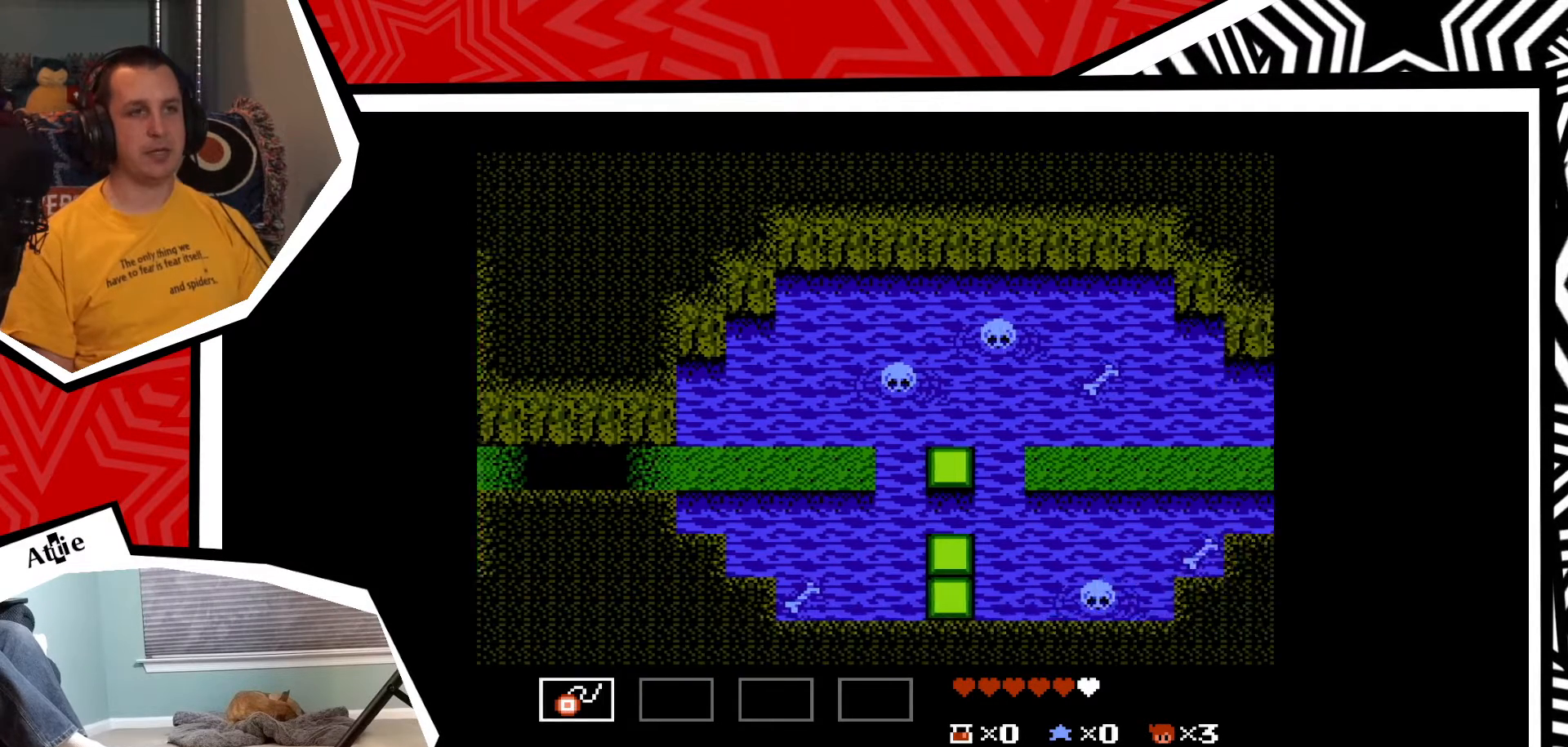
{"buttons": ["DPAD_RIGHT"], "events": [[317, "DPAD_RIGHT", "down"]]}
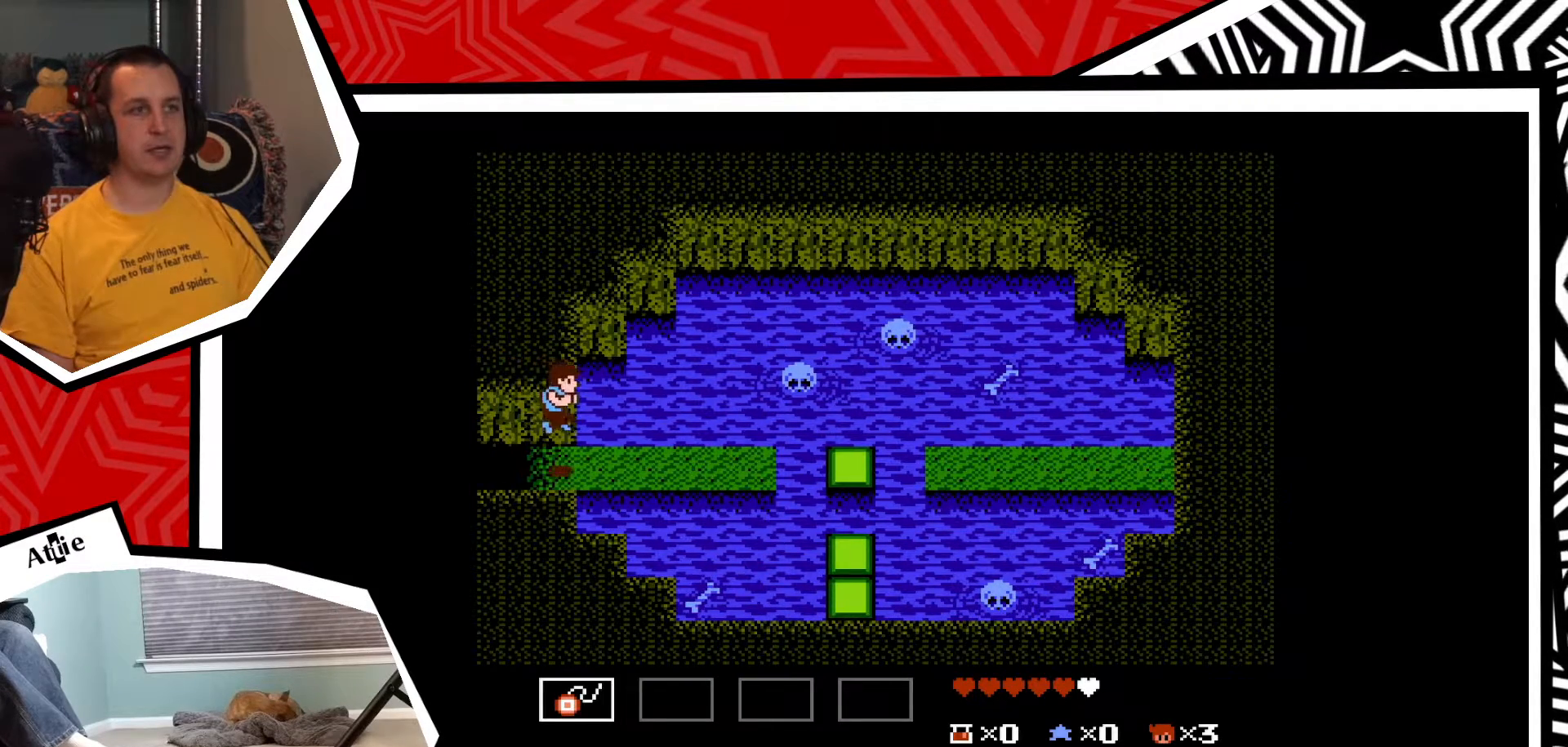
{"buttons": ["DPAD_RIGHT"], "events": []}
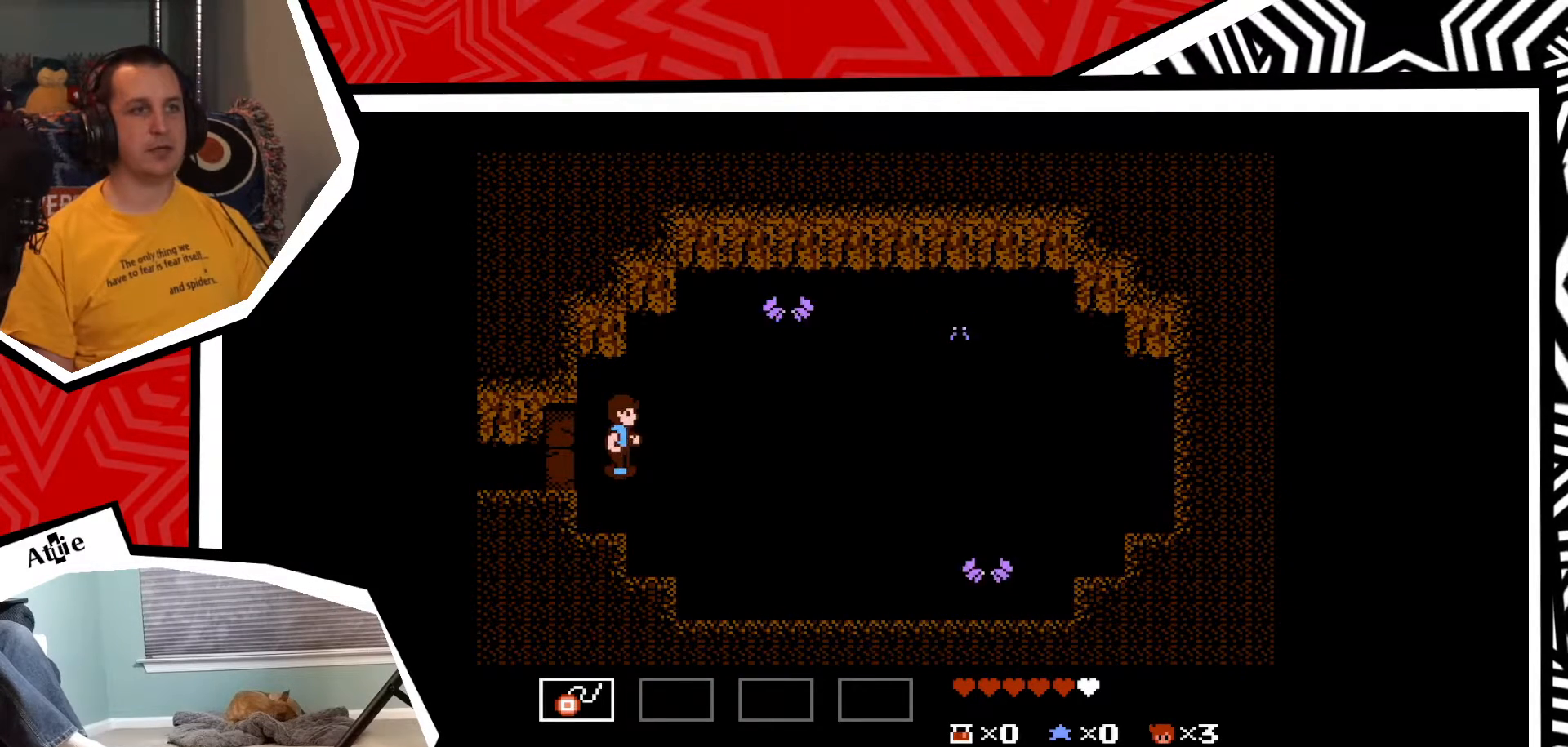
{"buttons": ["DPAD_RIGHT"], "events": []}
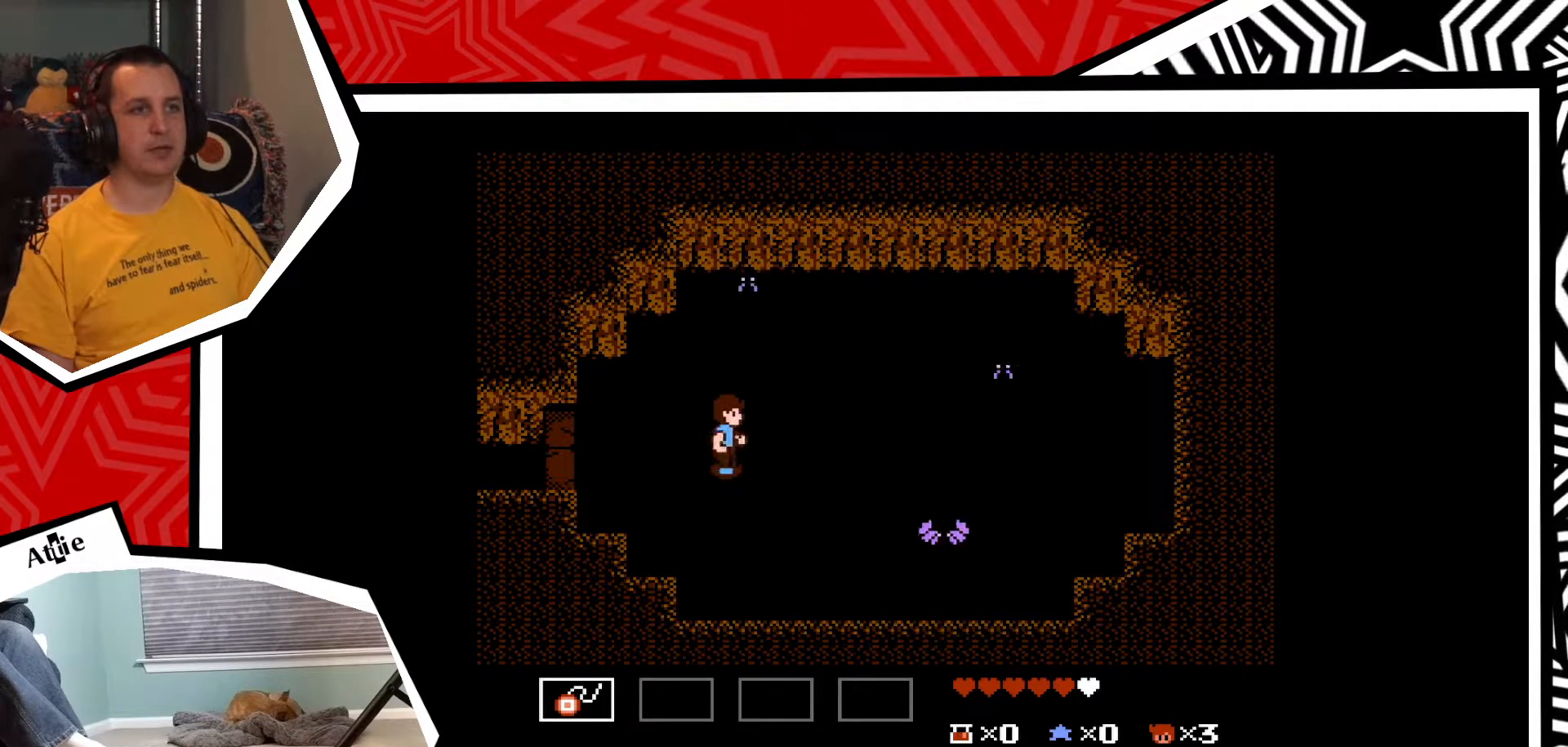
{"buttons": [], "events": [[233, "DPAD_RIGHT", "up"]]}
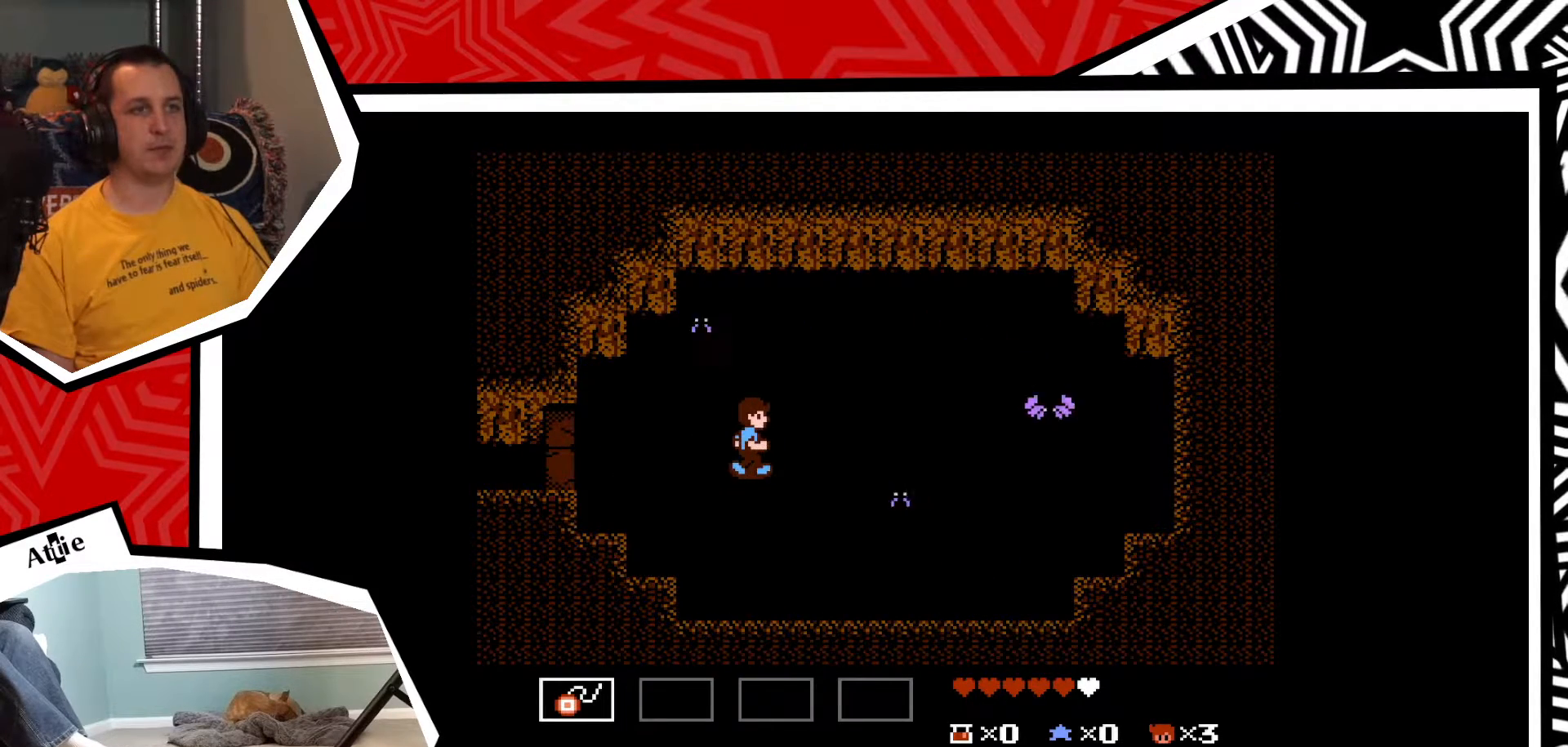
{"buttons": [], "events": [[250, "Y", "down"], [350, "Y", "up"], [417, "Y", "down"], [500, "Y", "up"]]}
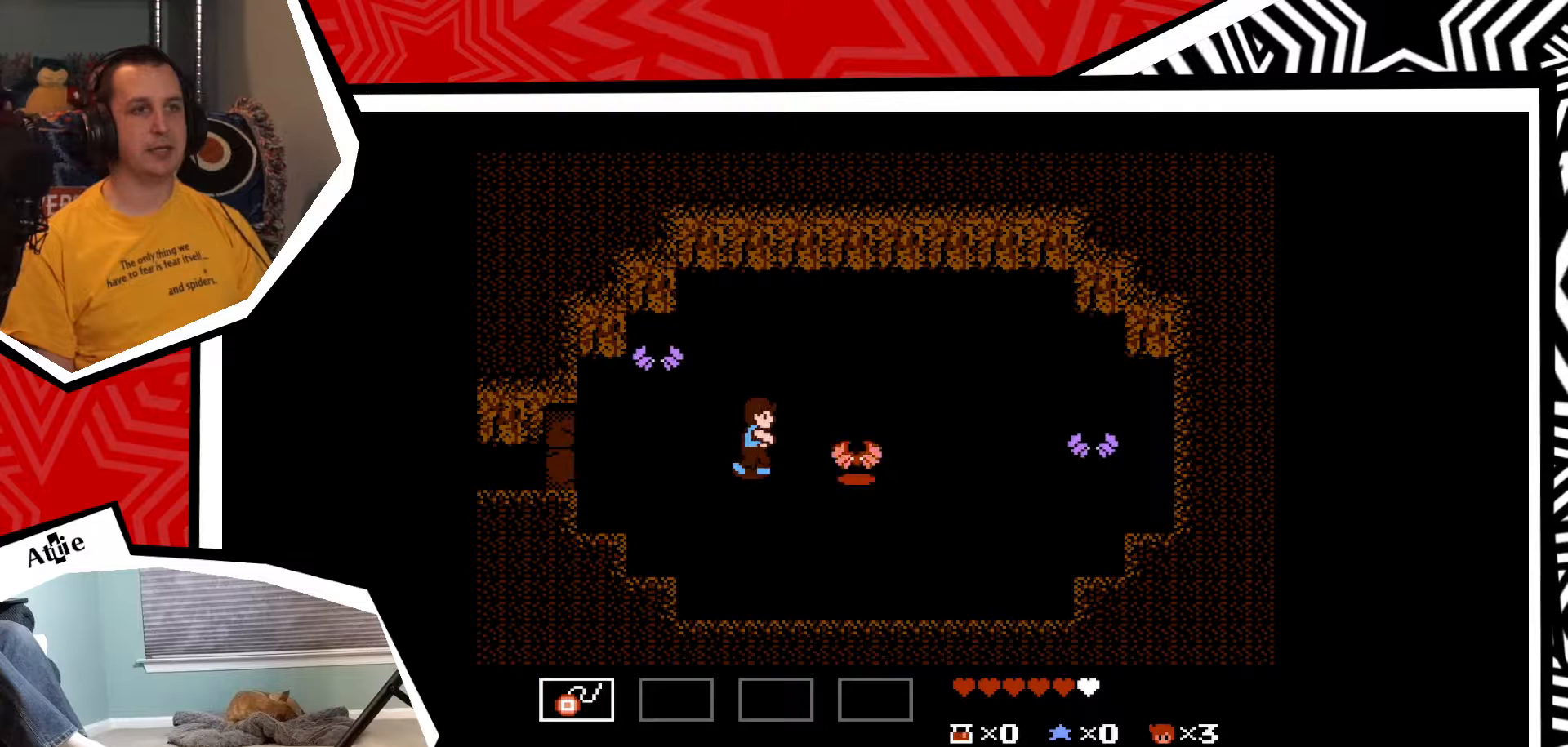
{"buttons": [], "events": [[67, "Y", "down"], [167, "Y", "up"], [233, "Y", "down"], [317, "Y", "up"]]}
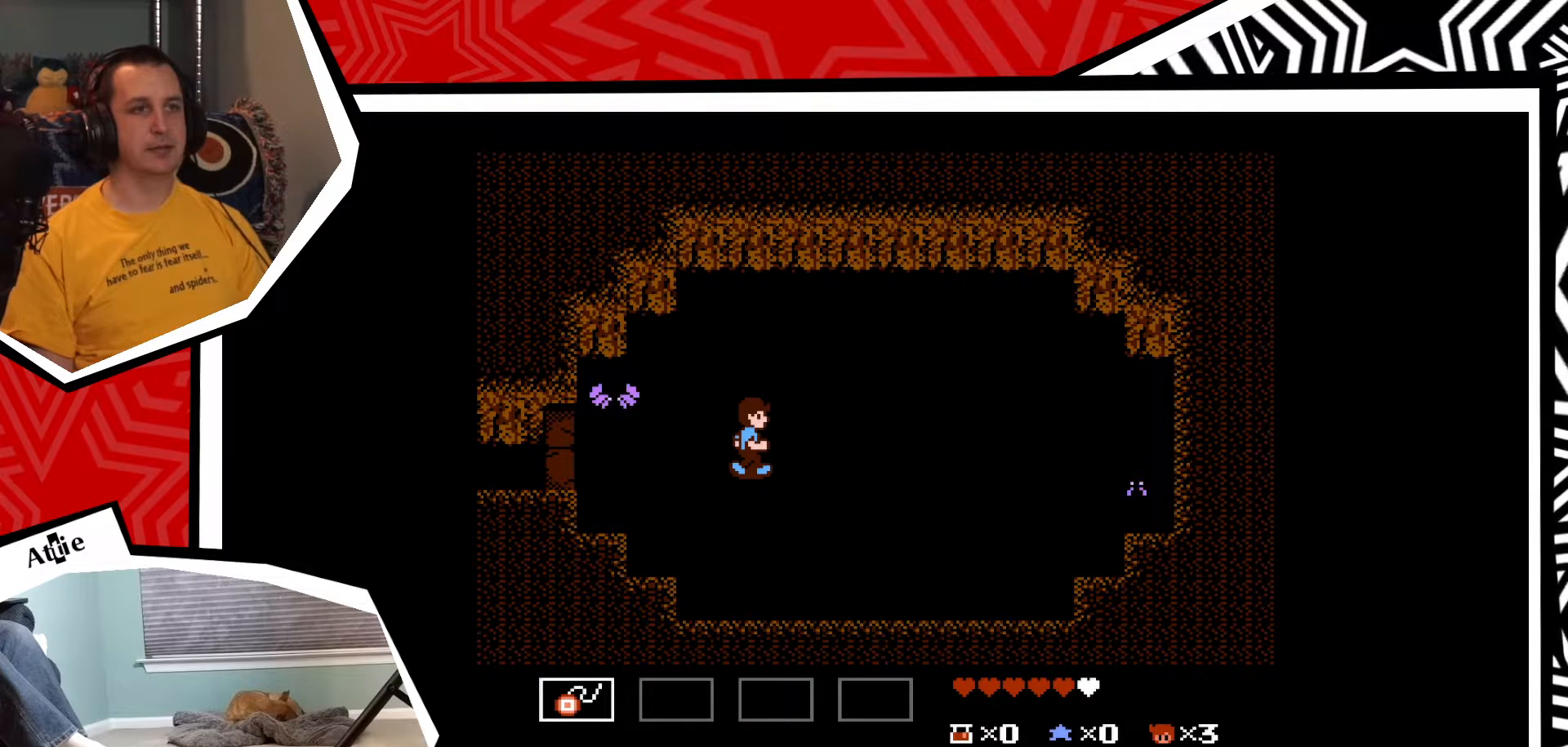
{"buttons": ["Y"], "events": [[200, "DPAD_LEFT", "down"], [283, "DPAD_LEFT", "up"], [300, "Y", "down"], [383, "Y", "up"], [483, "Y", "down"]]}
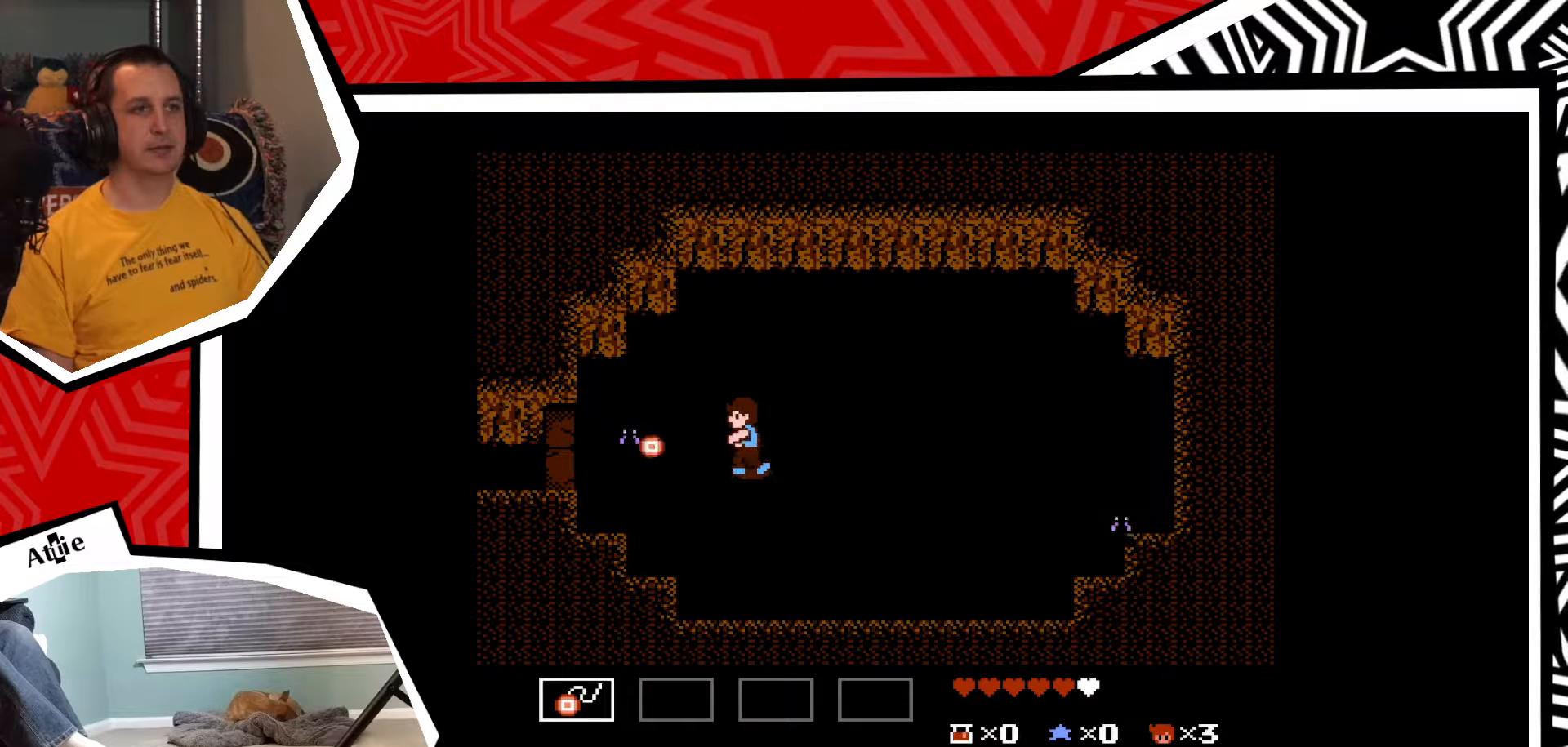
{"buttons": [], "events": [[33, "Y", "up"], [133, "Y", "down"], [200, "Y", "up"], [267, "Y", "down"], [350, "Y", "up"], [450, "Y", "down"], [483, "Y", "up"]]}